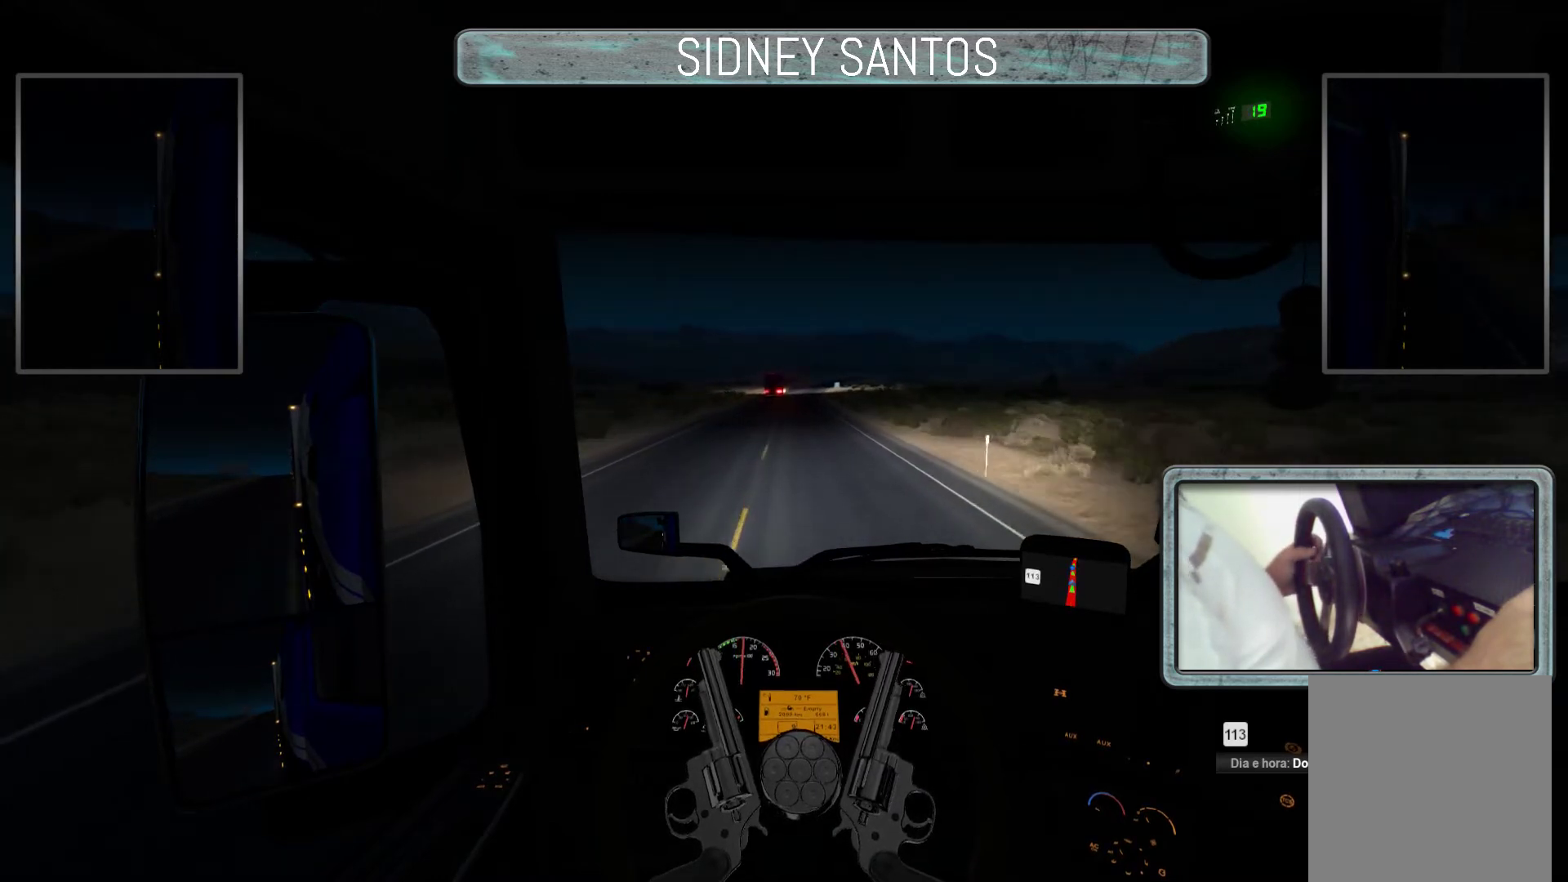
Gameplay with a controller (PlayStation layout); each line is a JSON object with the inputs held at the frame after it. "events" lists button and stick changes between this image and that frame as [ms after this image, input, new state], when the widget could be followed in between. Not read: right_stick.
{"buttons": ["L3"], "left_stick": "up", "events": []}
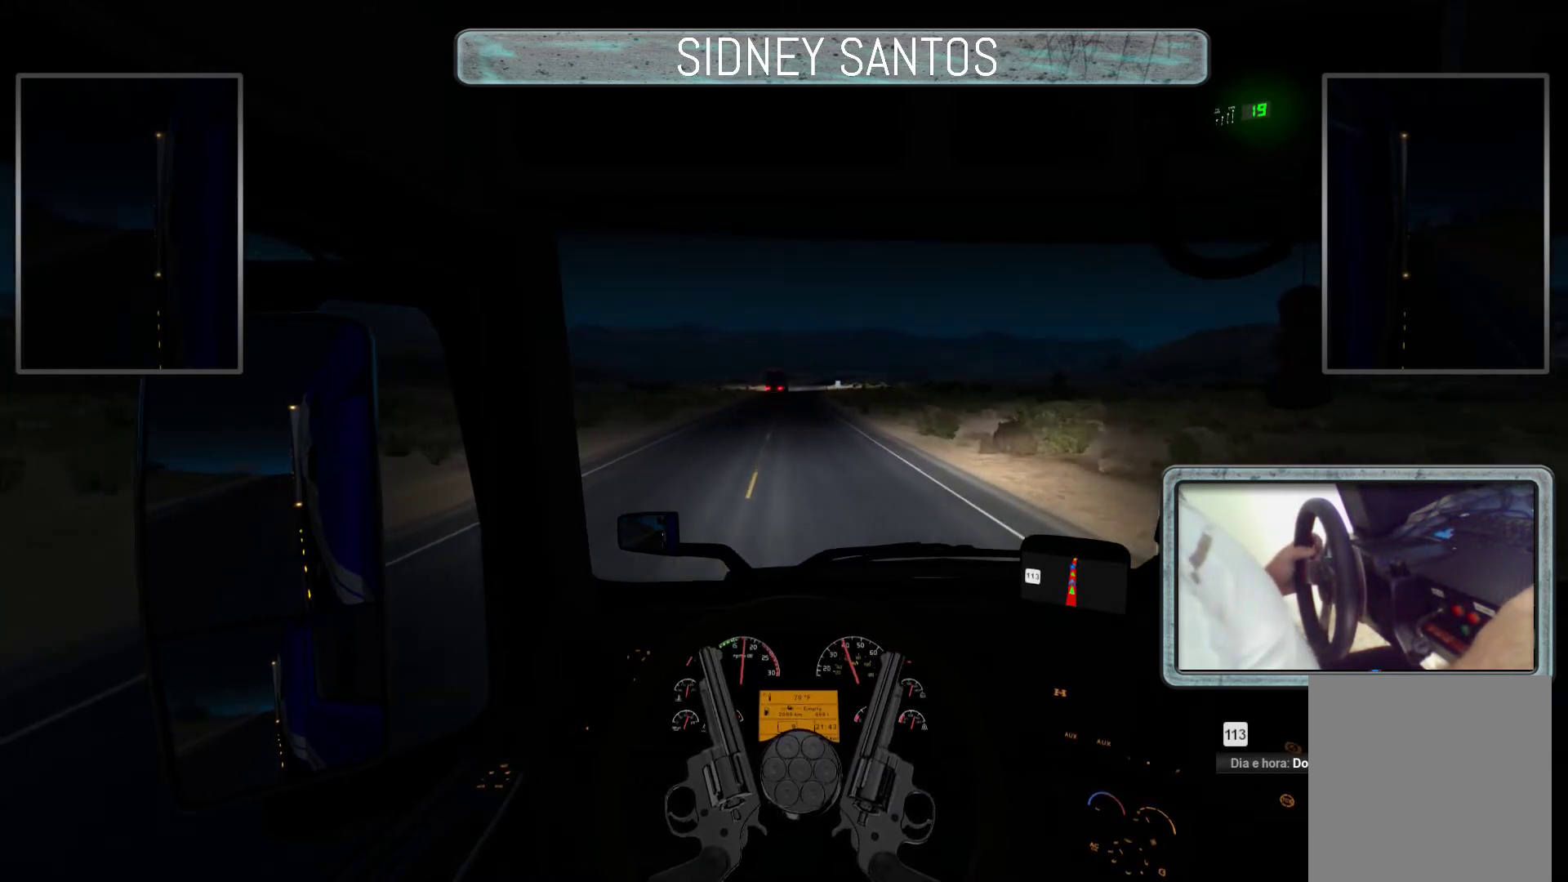
{"buttons": ["L3"], "left_stick": "up", "events": []}
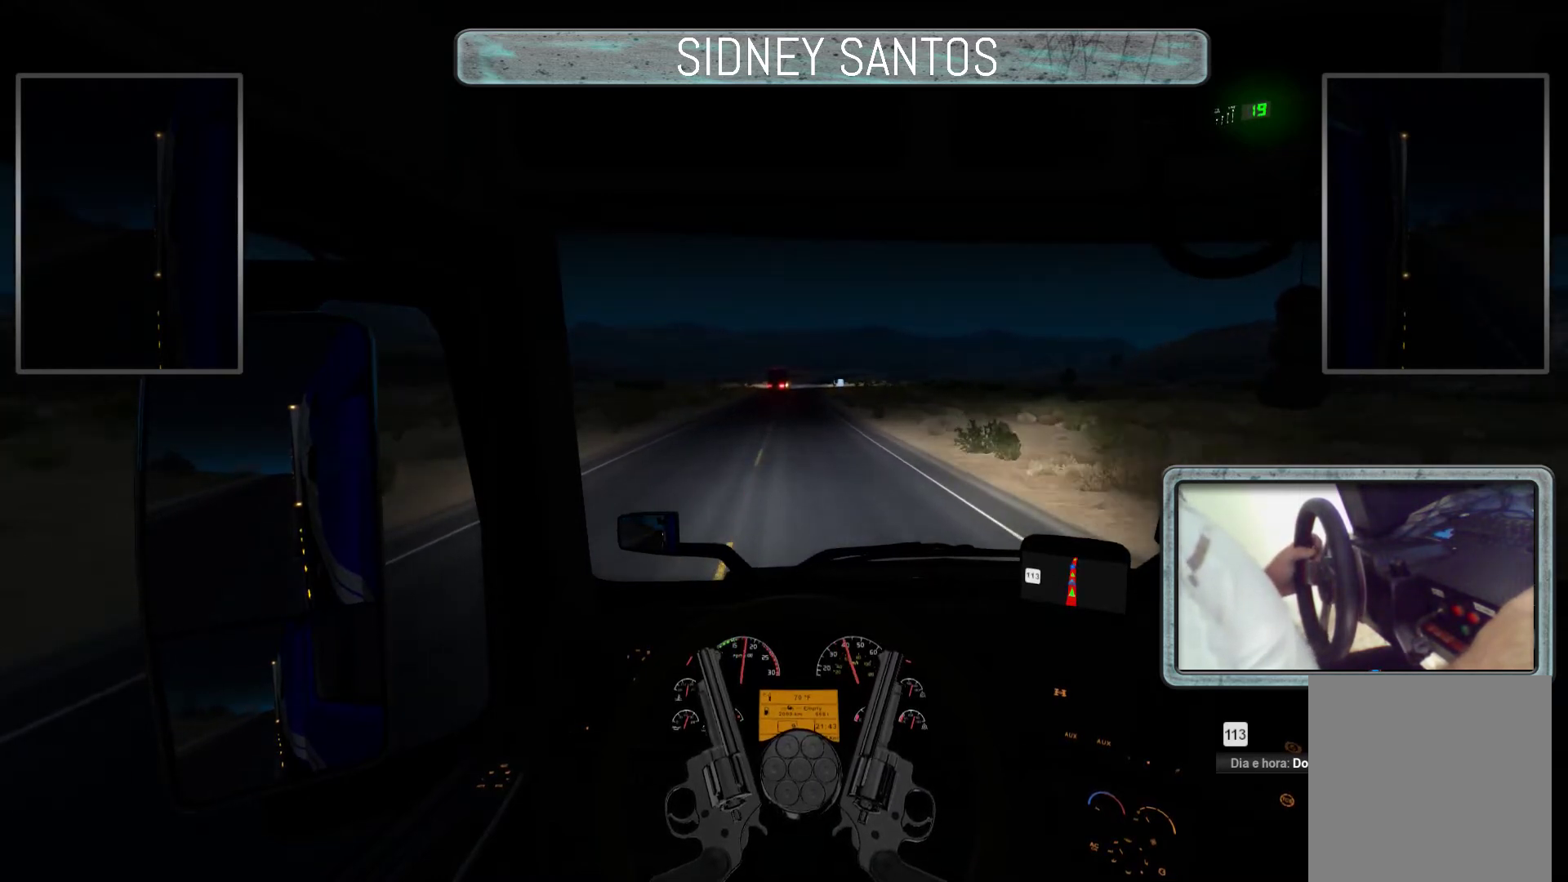
{"buttons": ["L3"], "left_stick": "up", "events": []}
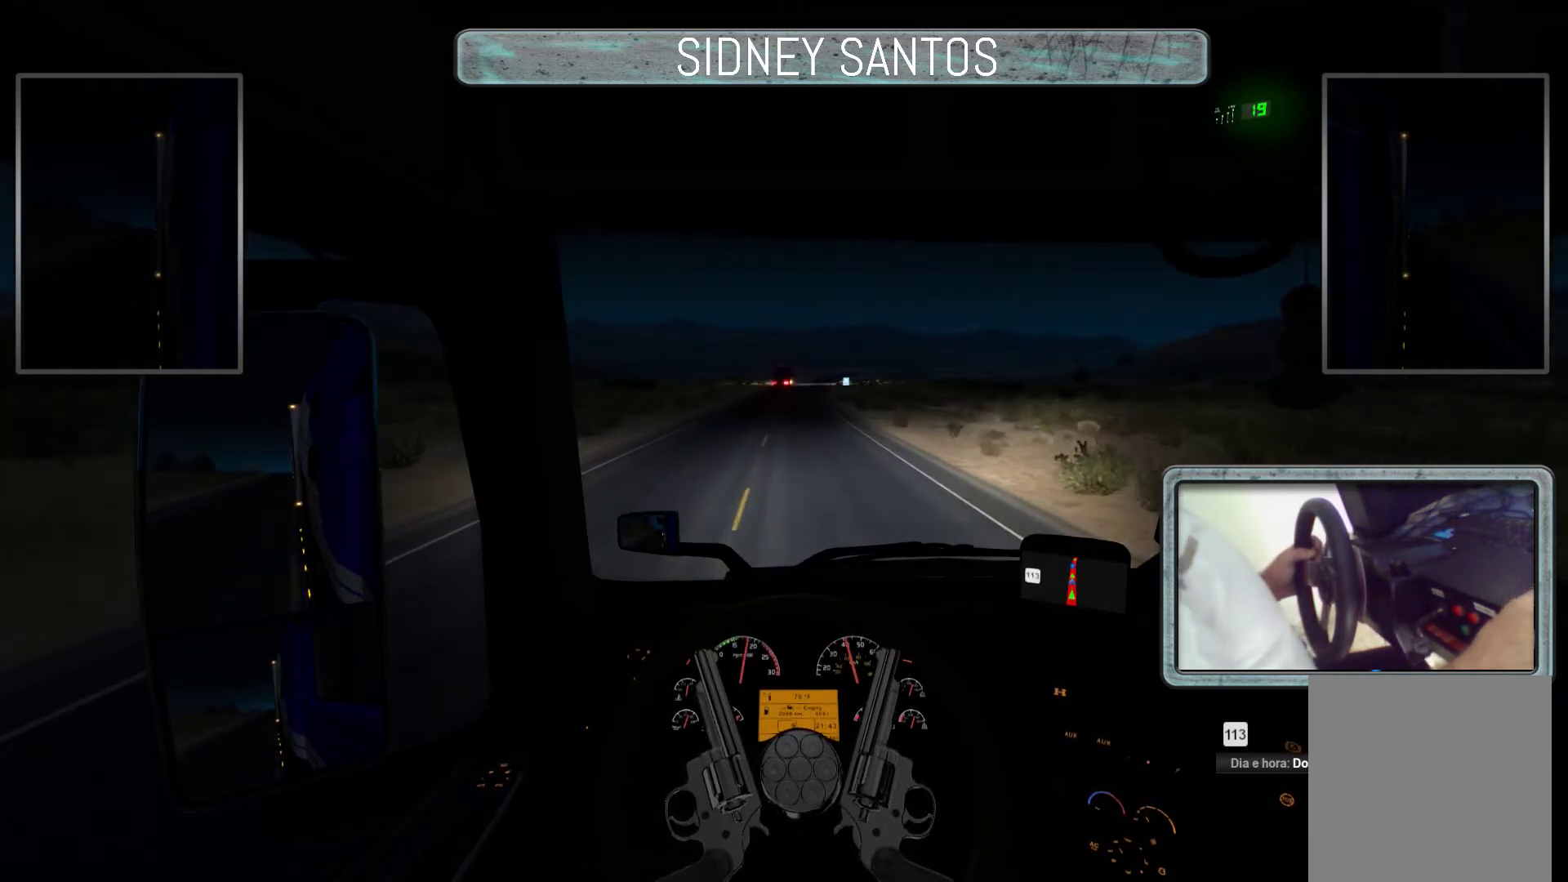
{"buttons": ["L3"], "left_stick": "center", "events": [[433, "left_stick", "center"]]}
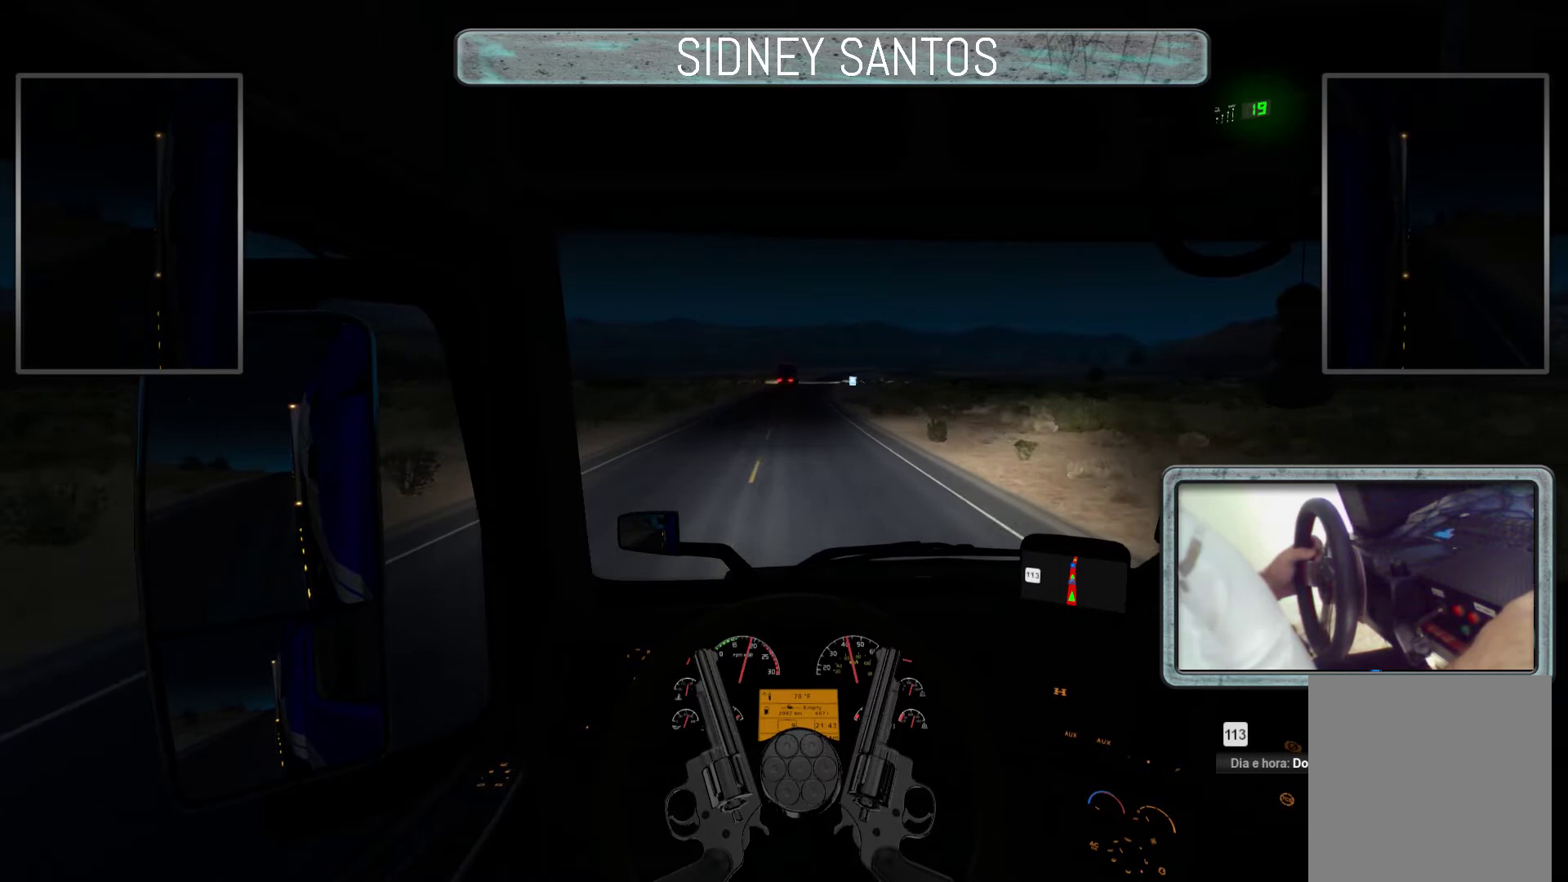
{"buttons": ["R3"], "left_stick": "center", "events": [[167, "L3", "up"], [467, "R3", "down"]]}
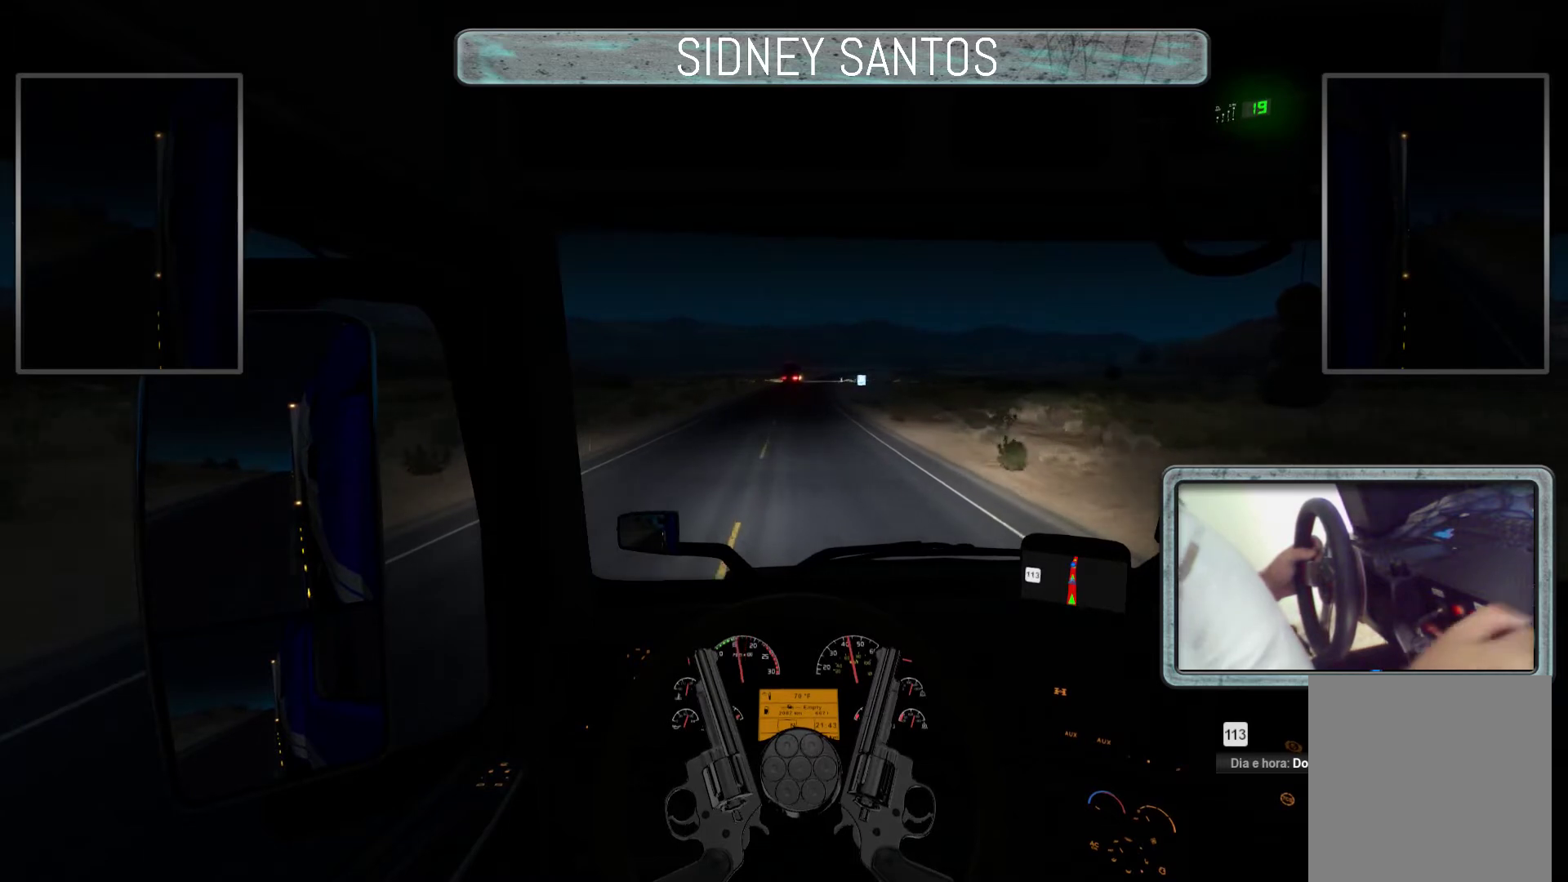
{"buttons": ["R3"], "left_stick": "up", "events": [[300, "left_stick", "up"]]}
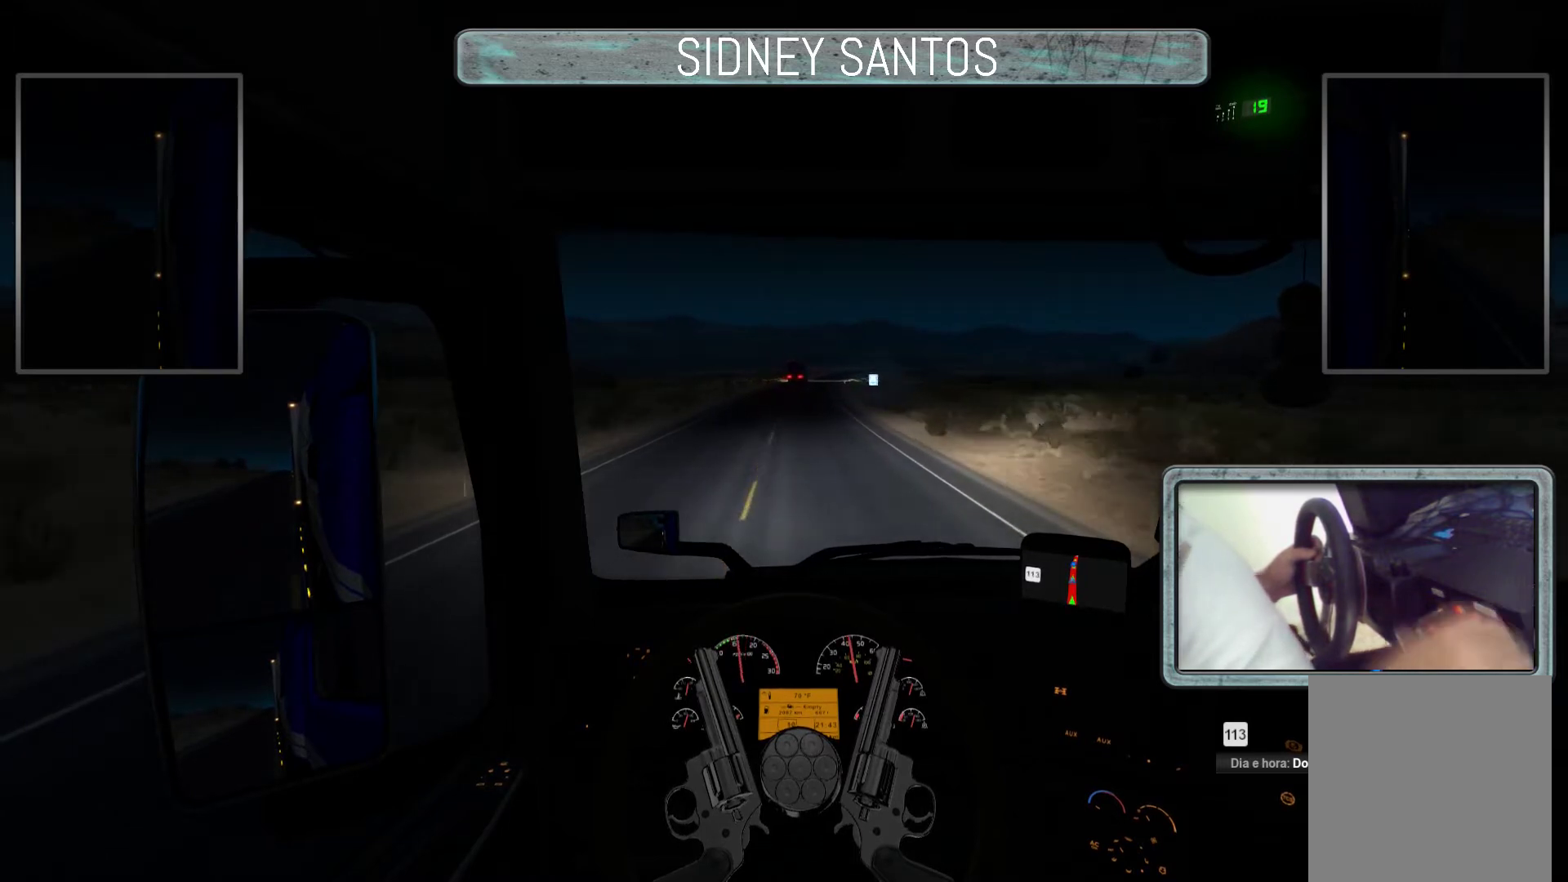
{"buttons": ["R3"], "left_stick": "up", "events": []}
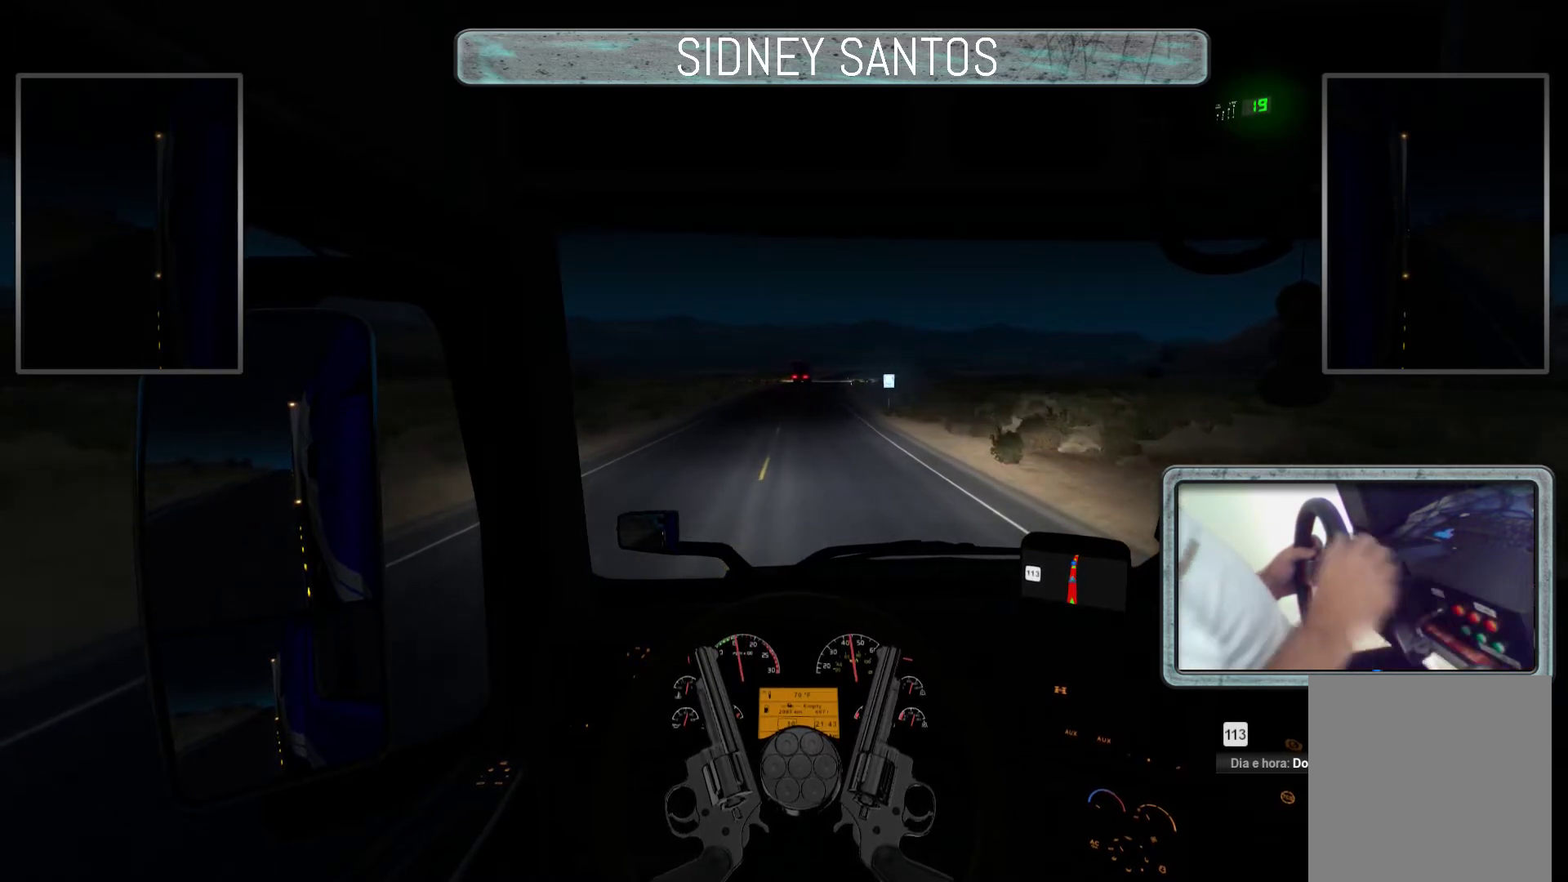
{"buttons": ["R3"], "left_stick": "up", "events": []}
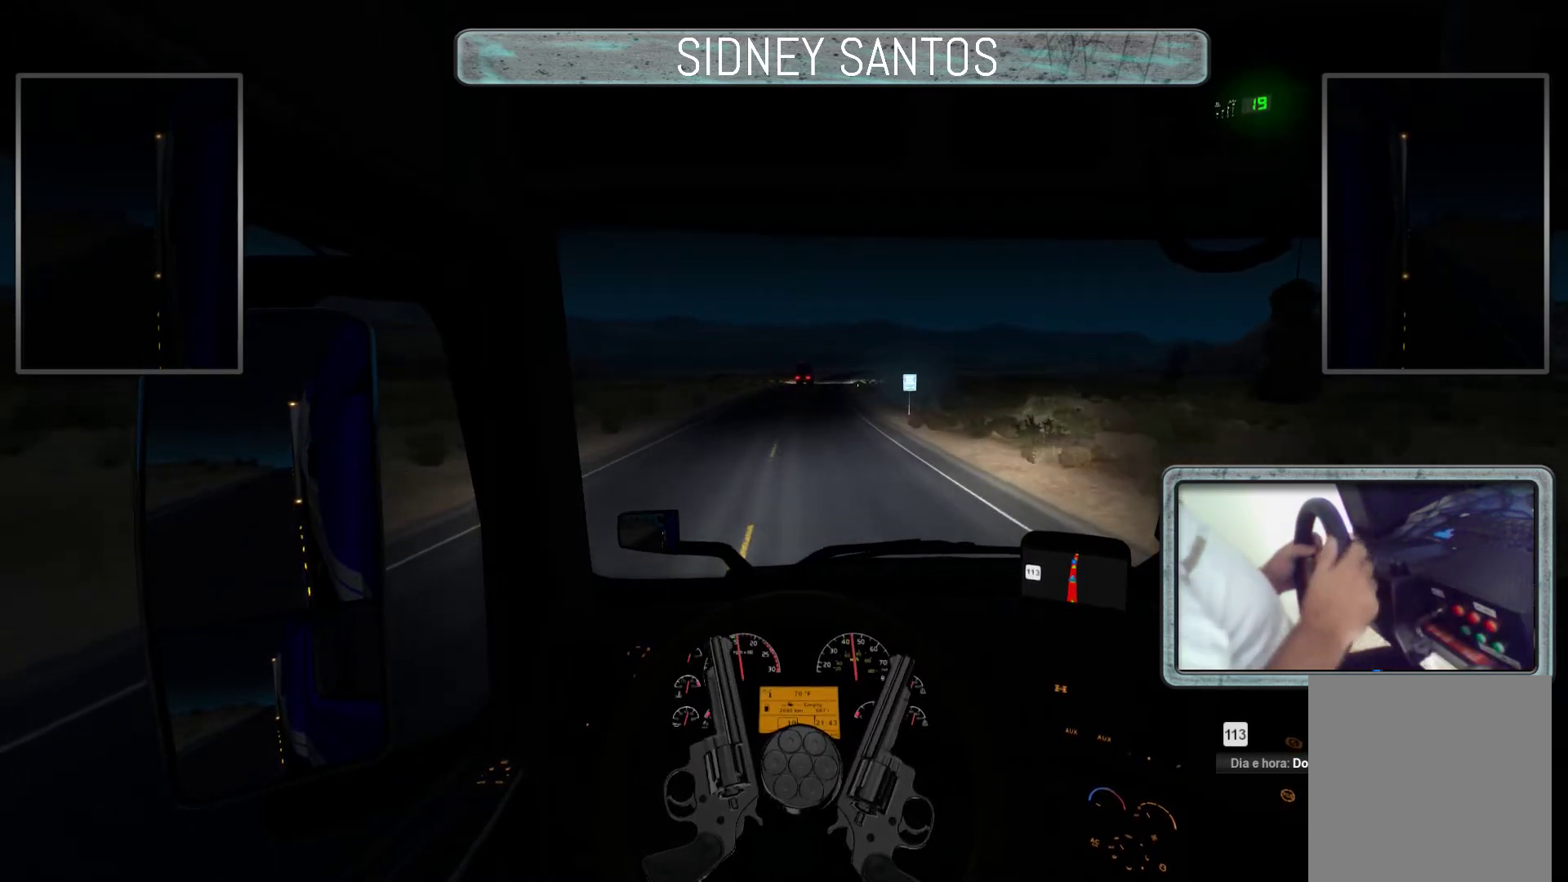
{"buttons": ["R3"], "left_stick": "up", "events": []}
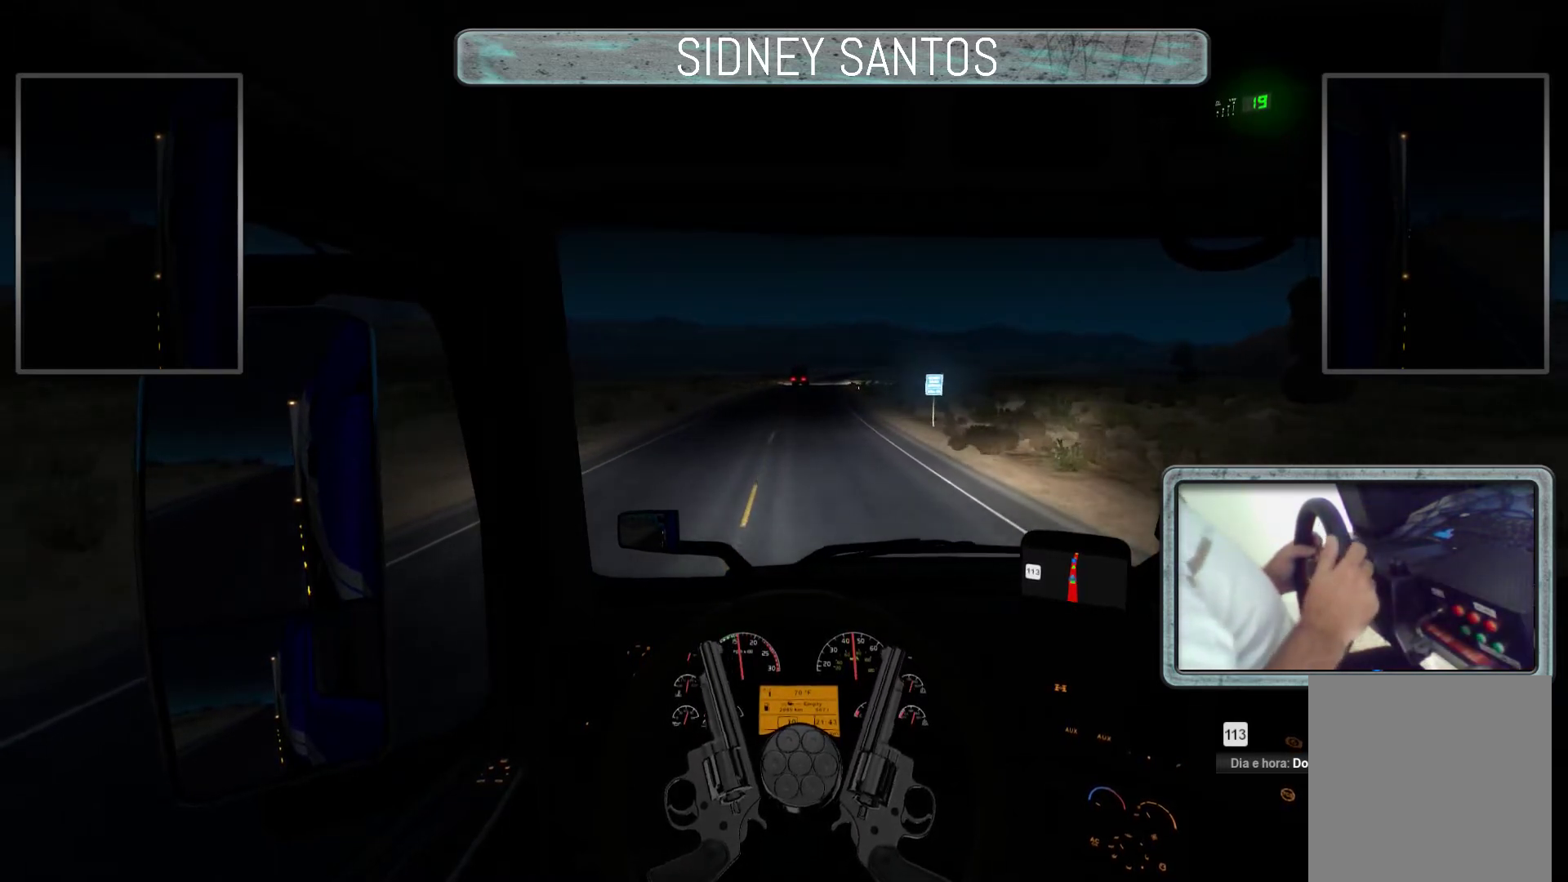
{"buttons": ["R3"], "left_stick": "up", "events": []}
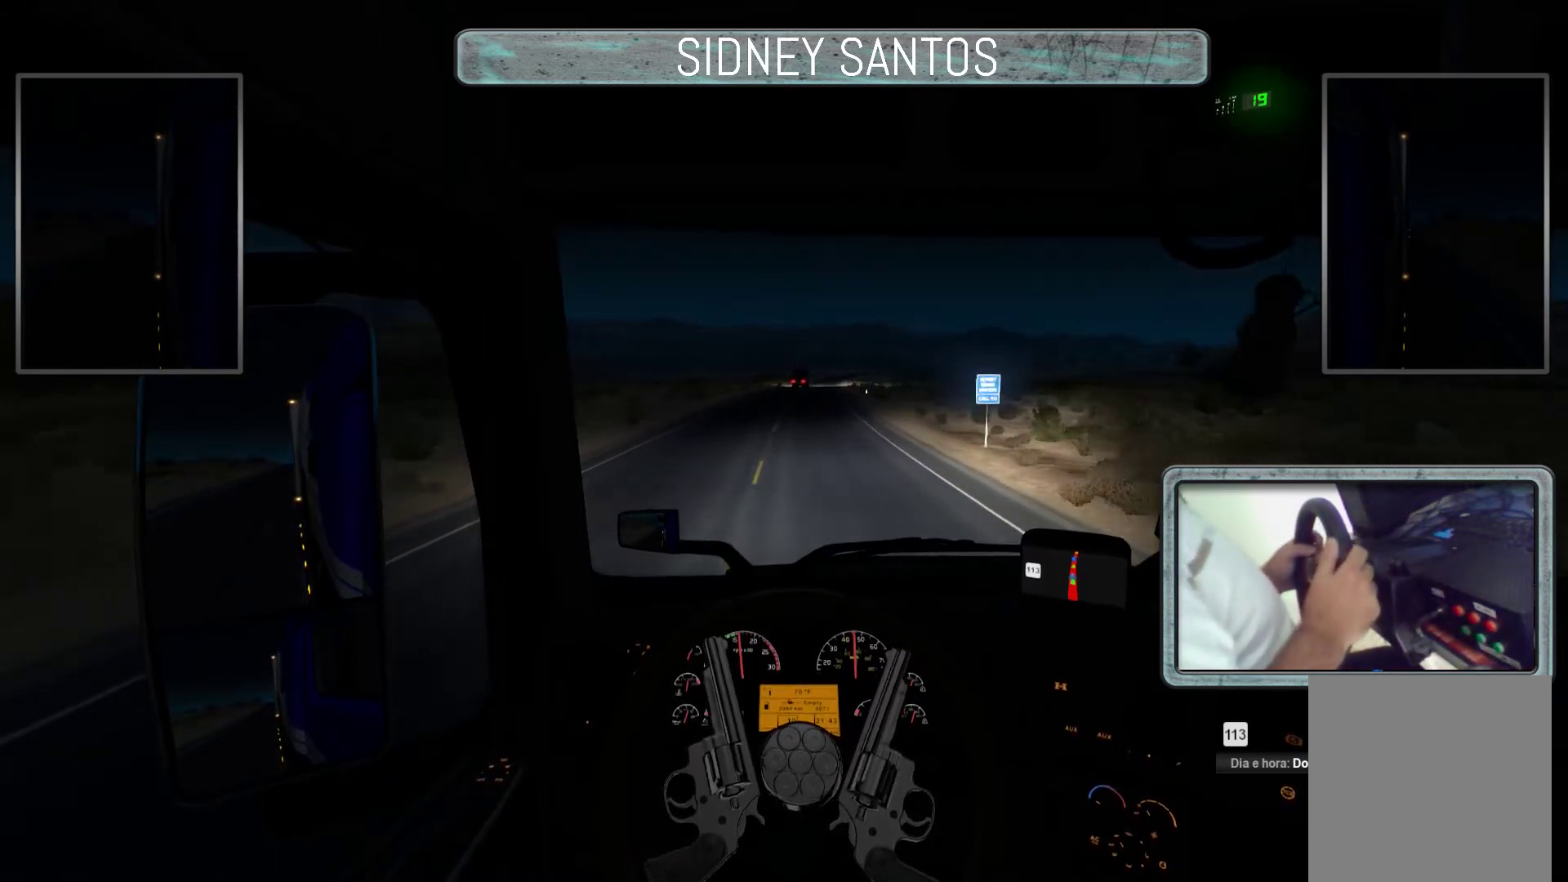
{"buttons": ["R3"], "left_stick": "up", "events": []}
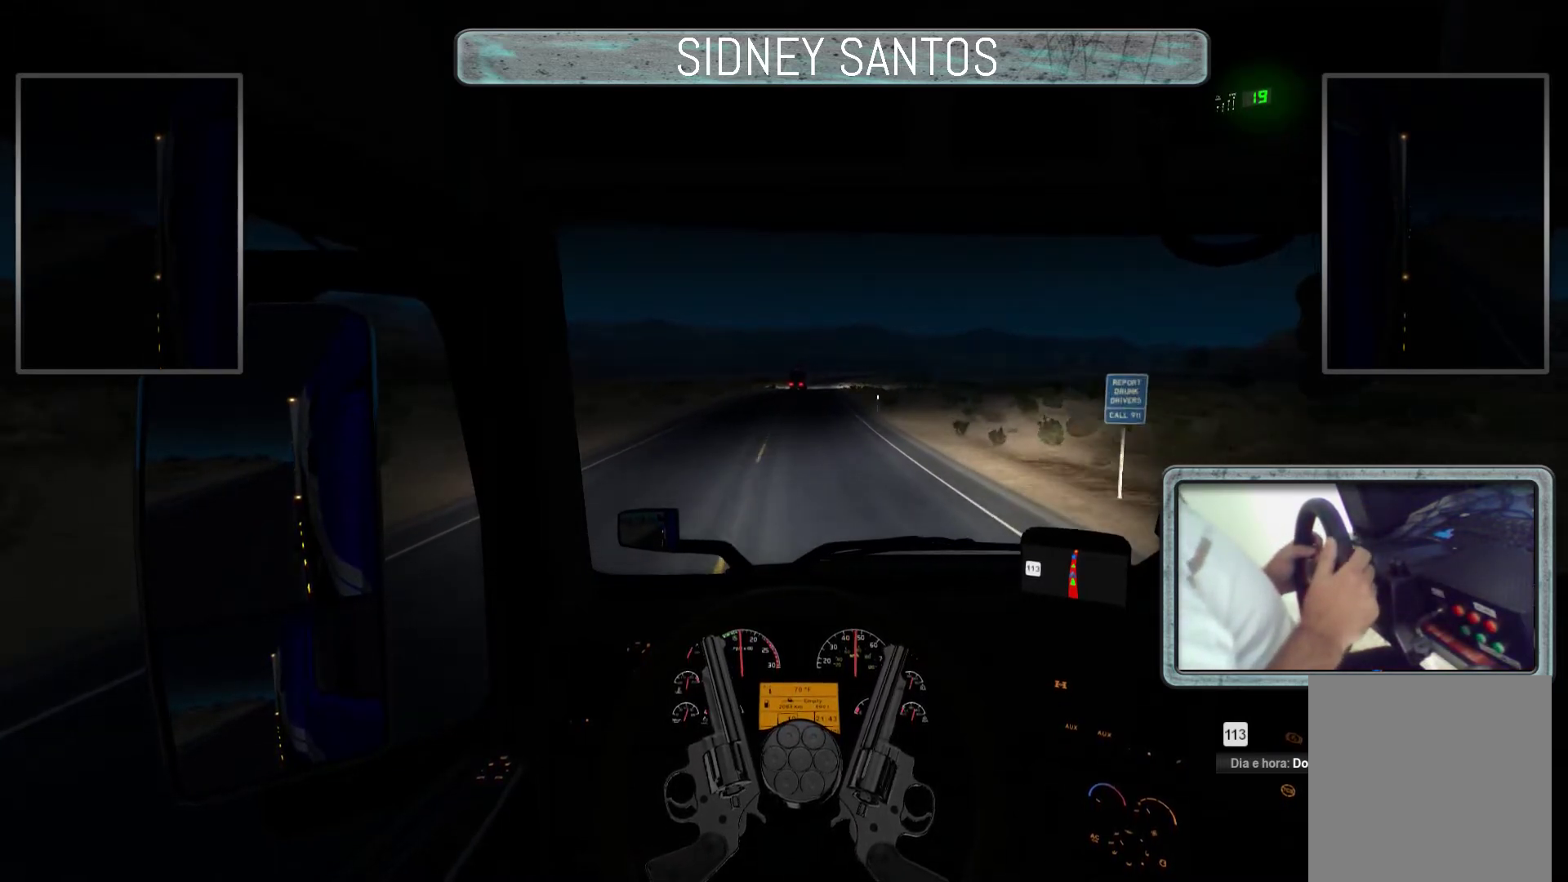
{"buttons": ["R3"], "left_stick": "up", "events": []}
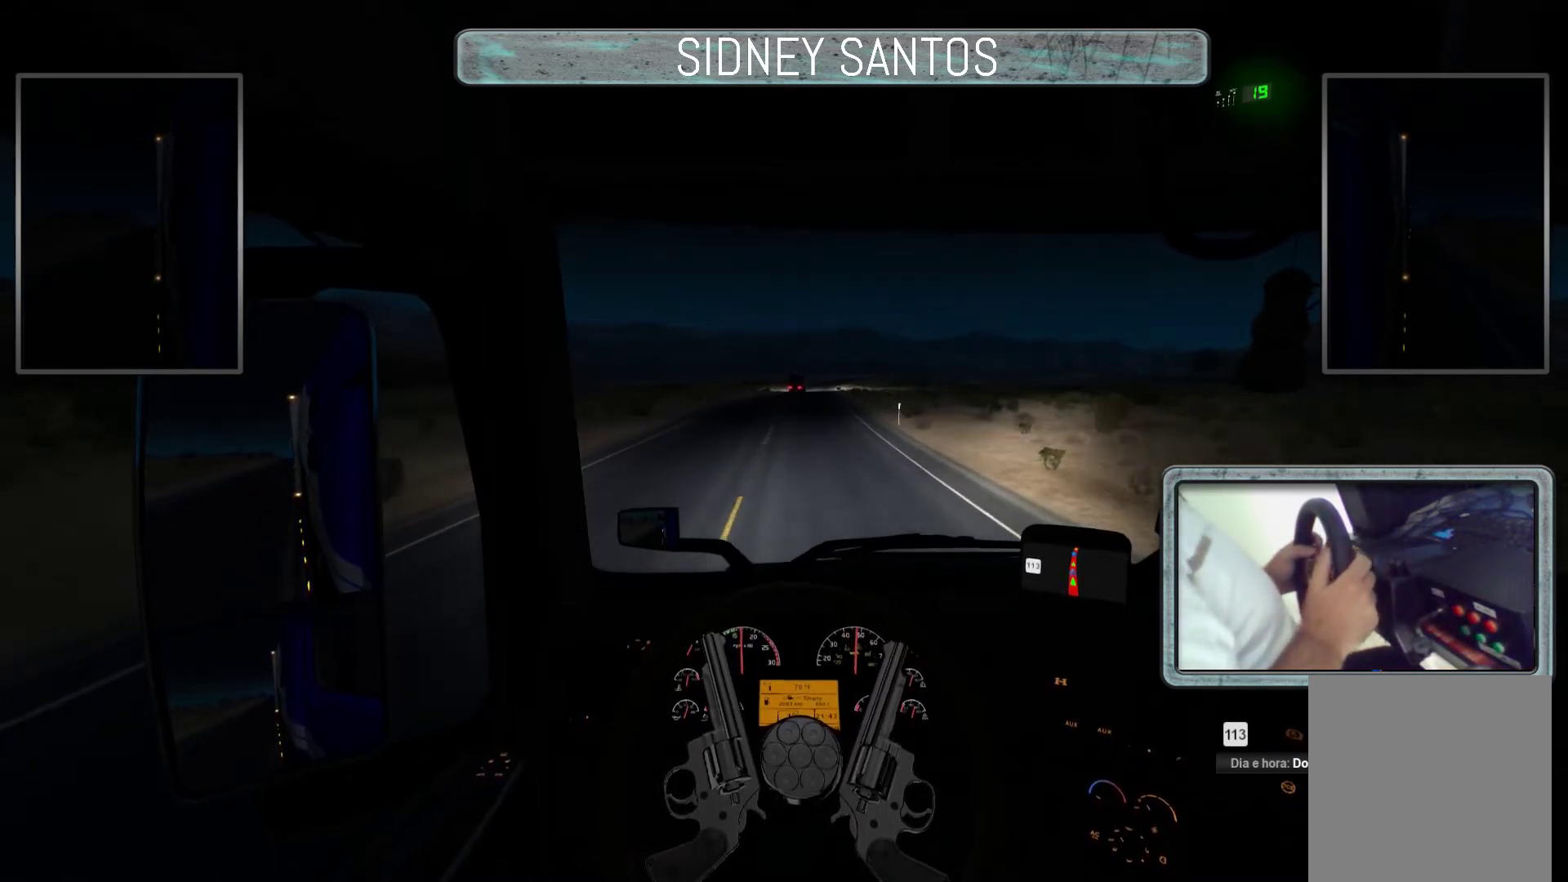
{"buttons": ["R3"], "left_stick": "up", "events": []}
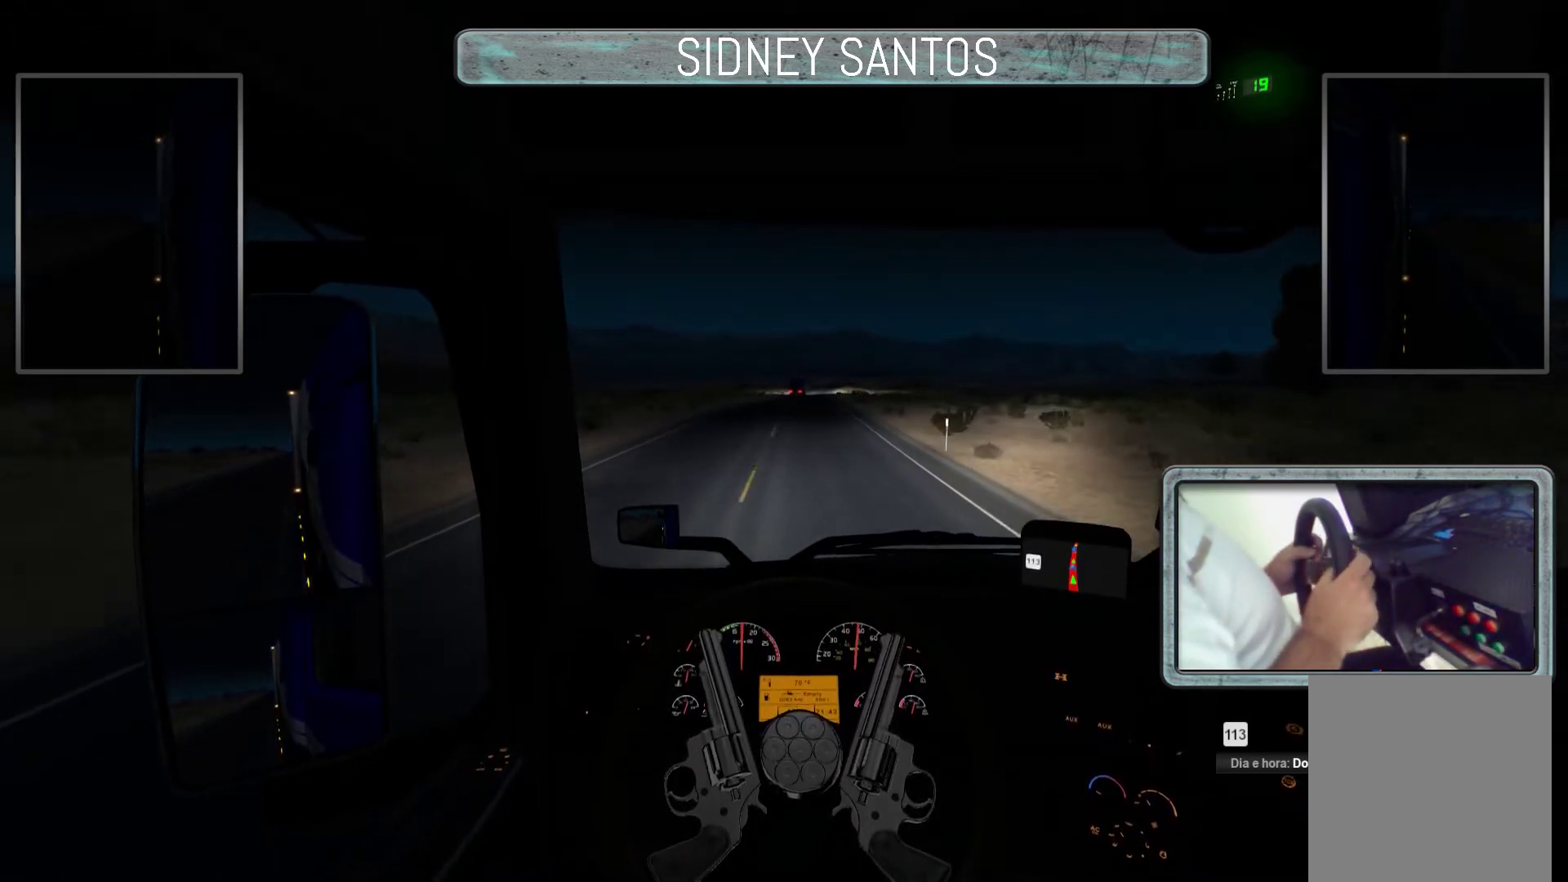
{"buttons": ["R3"], "left_stick": "up", "events": []}
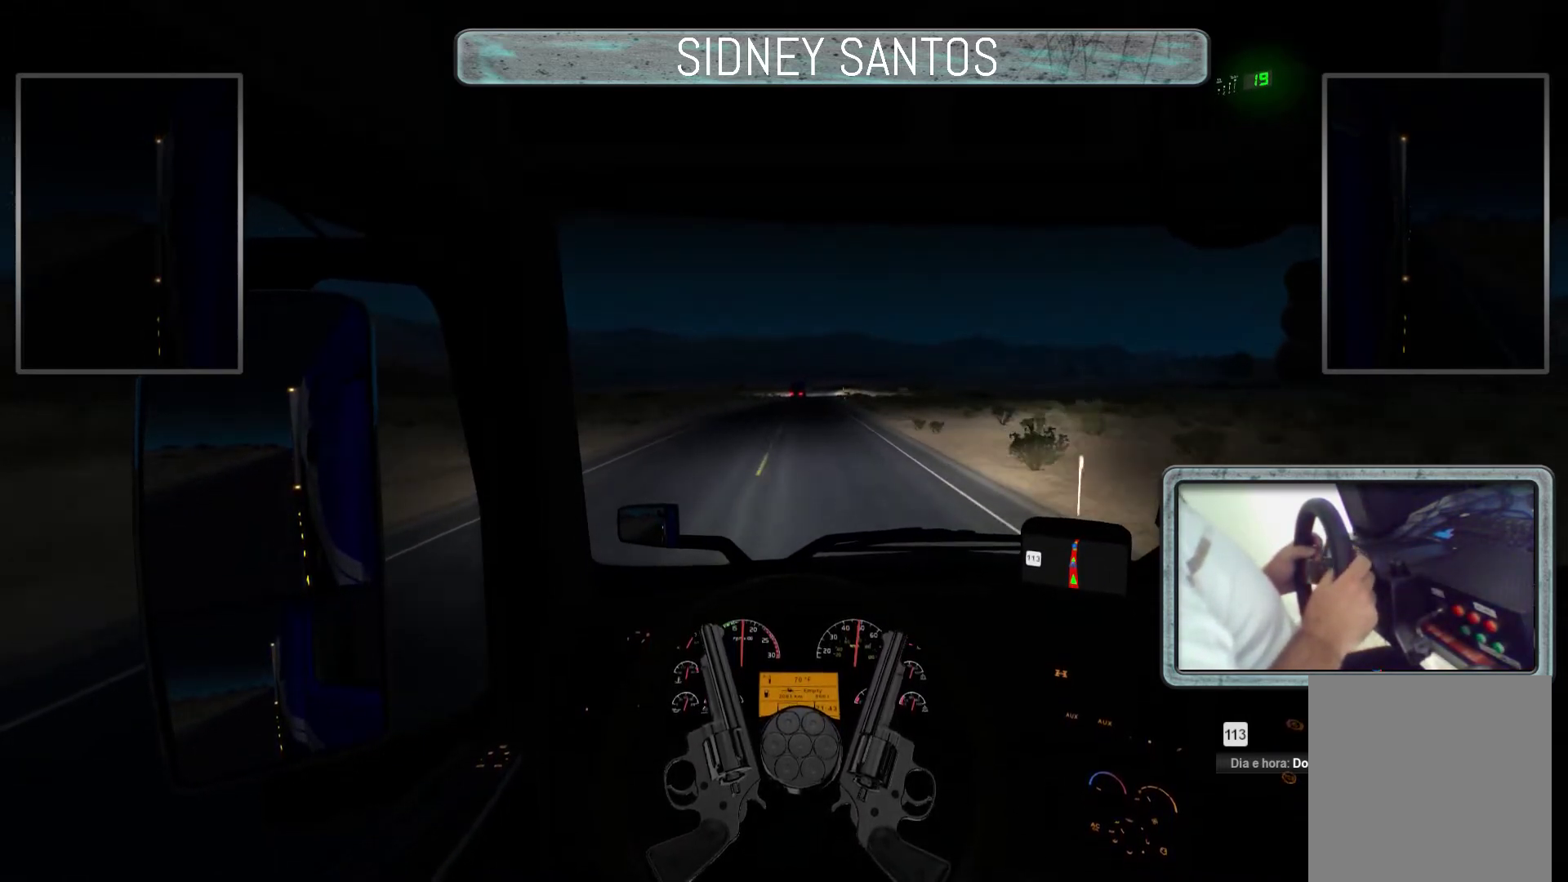
{"buttons": ["R3"], "left_stick": "up", "events": []}
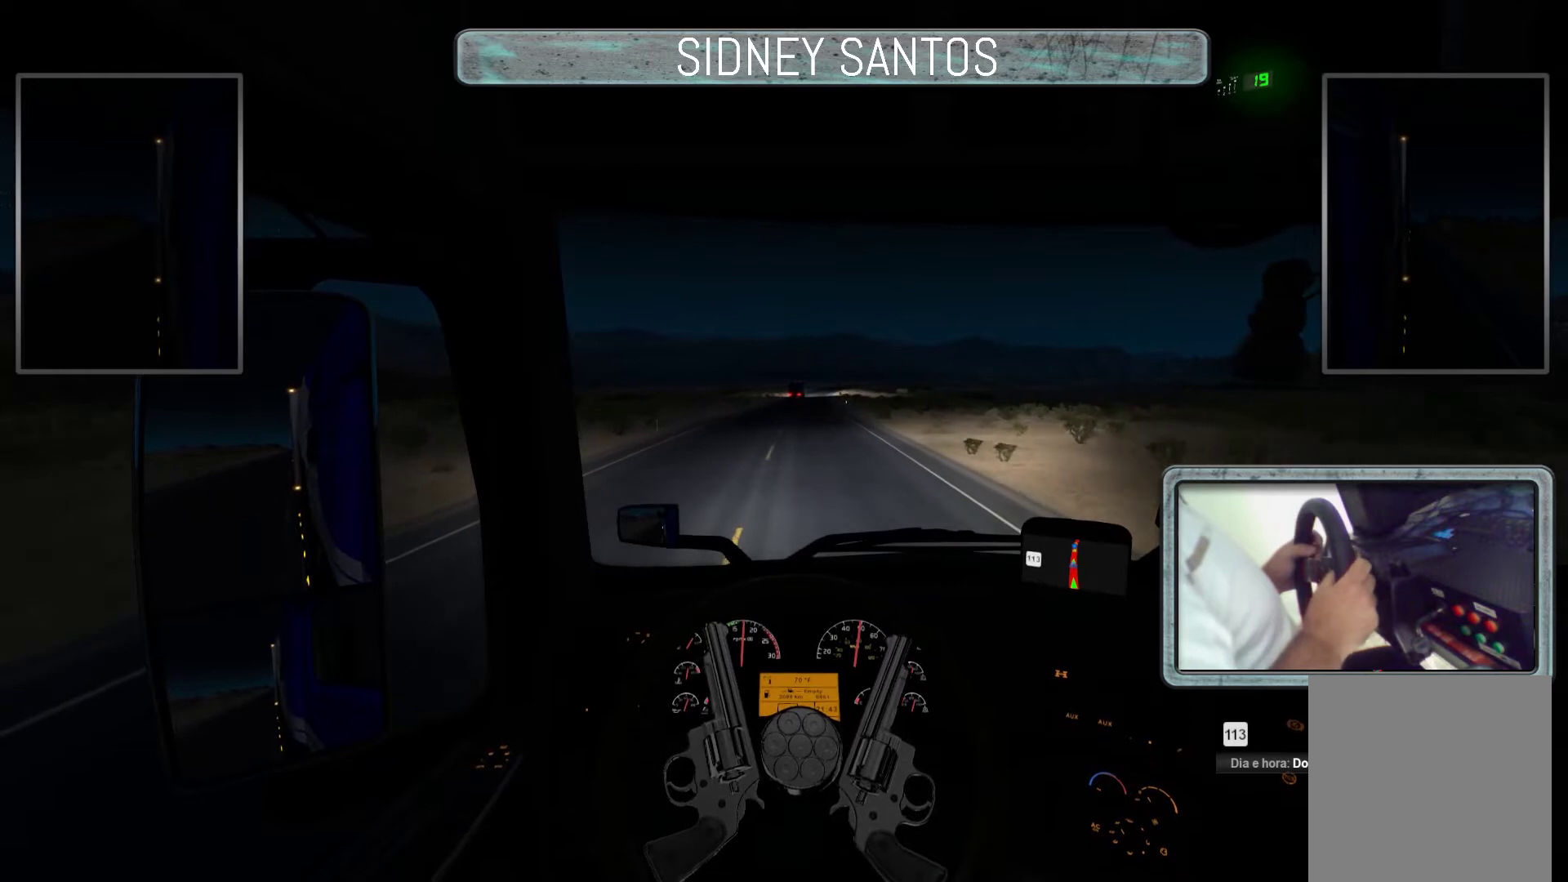
{"buttons": ["R3"], "left_stick": "up", "events": []}
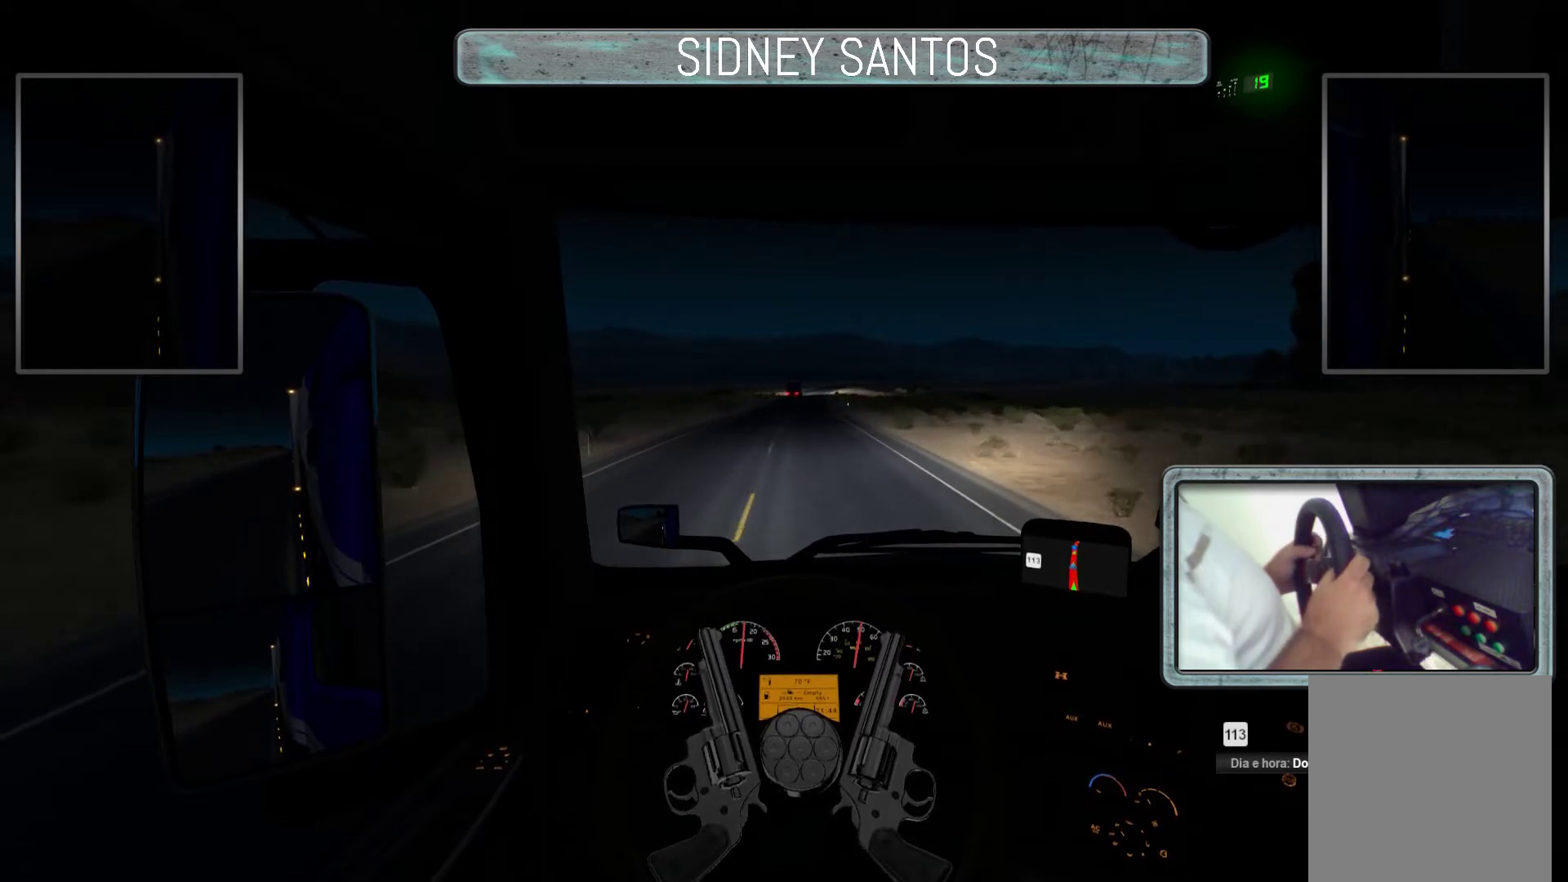
{"buttons": ["R3"], "left_stick": "up", "events": []}
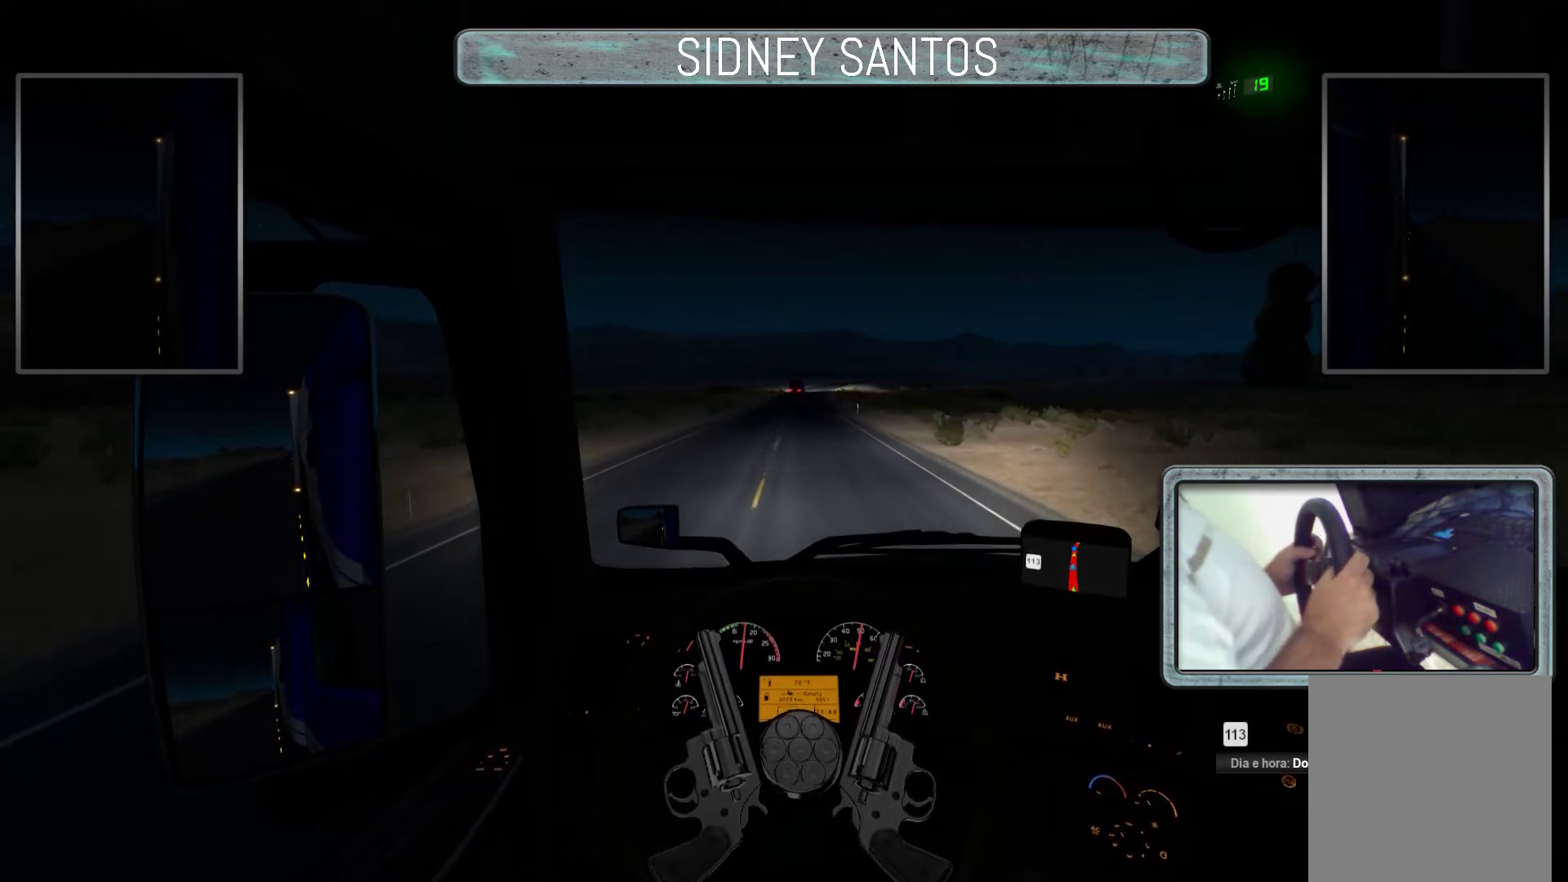
{"buttons": ["R3"], "left_stick": "up", "events": []}
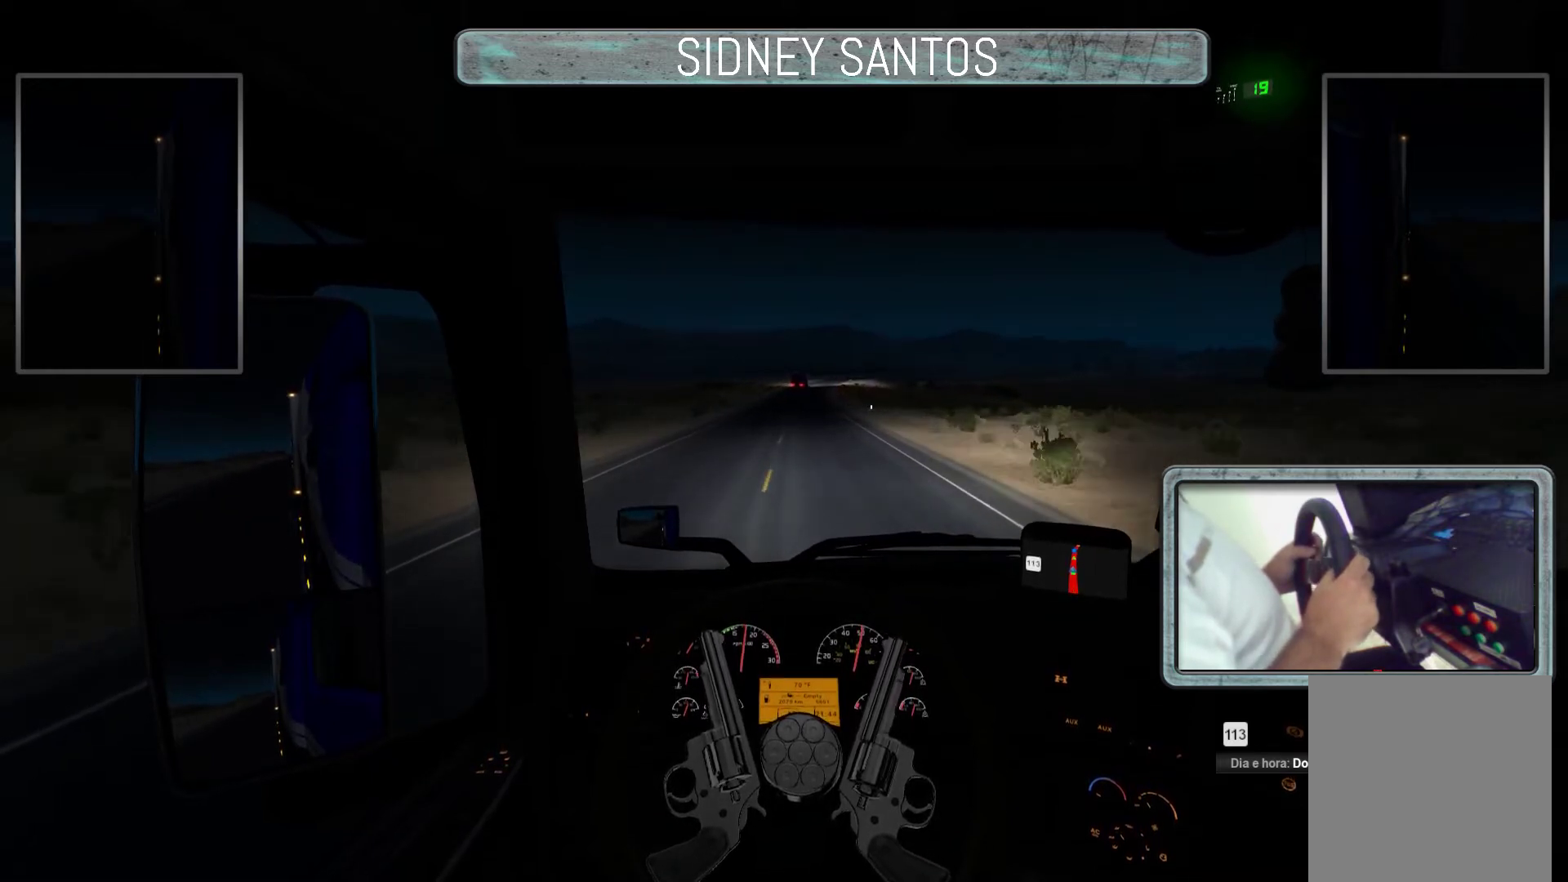
{"buttons": ["R3"], "left_stick": "up", "events": []}
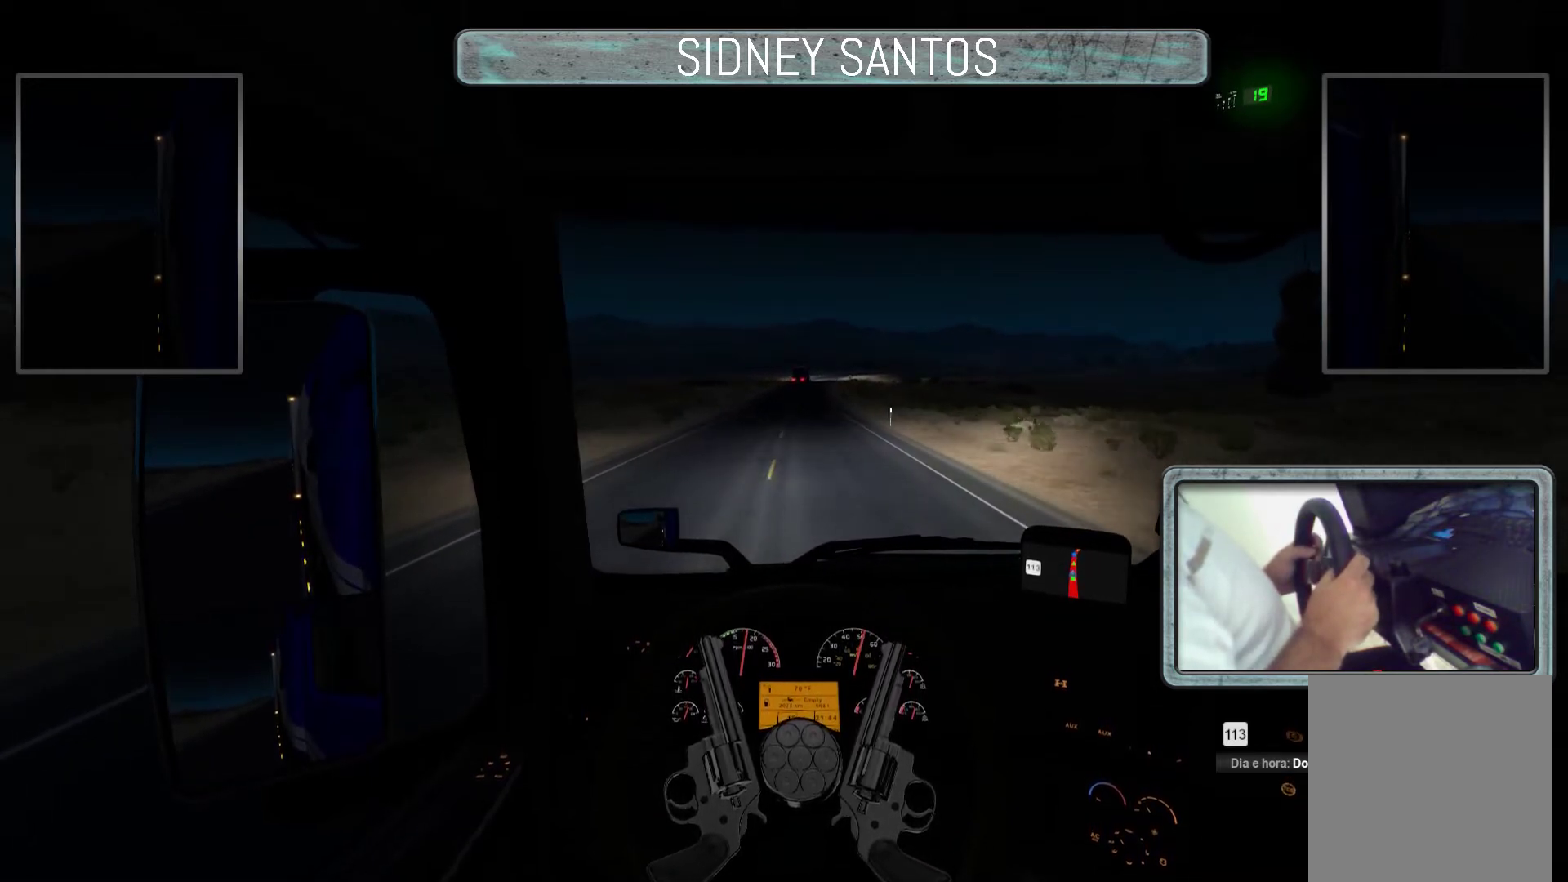
{"buttons": ["R3"], "left_stick": "up", "events": []}
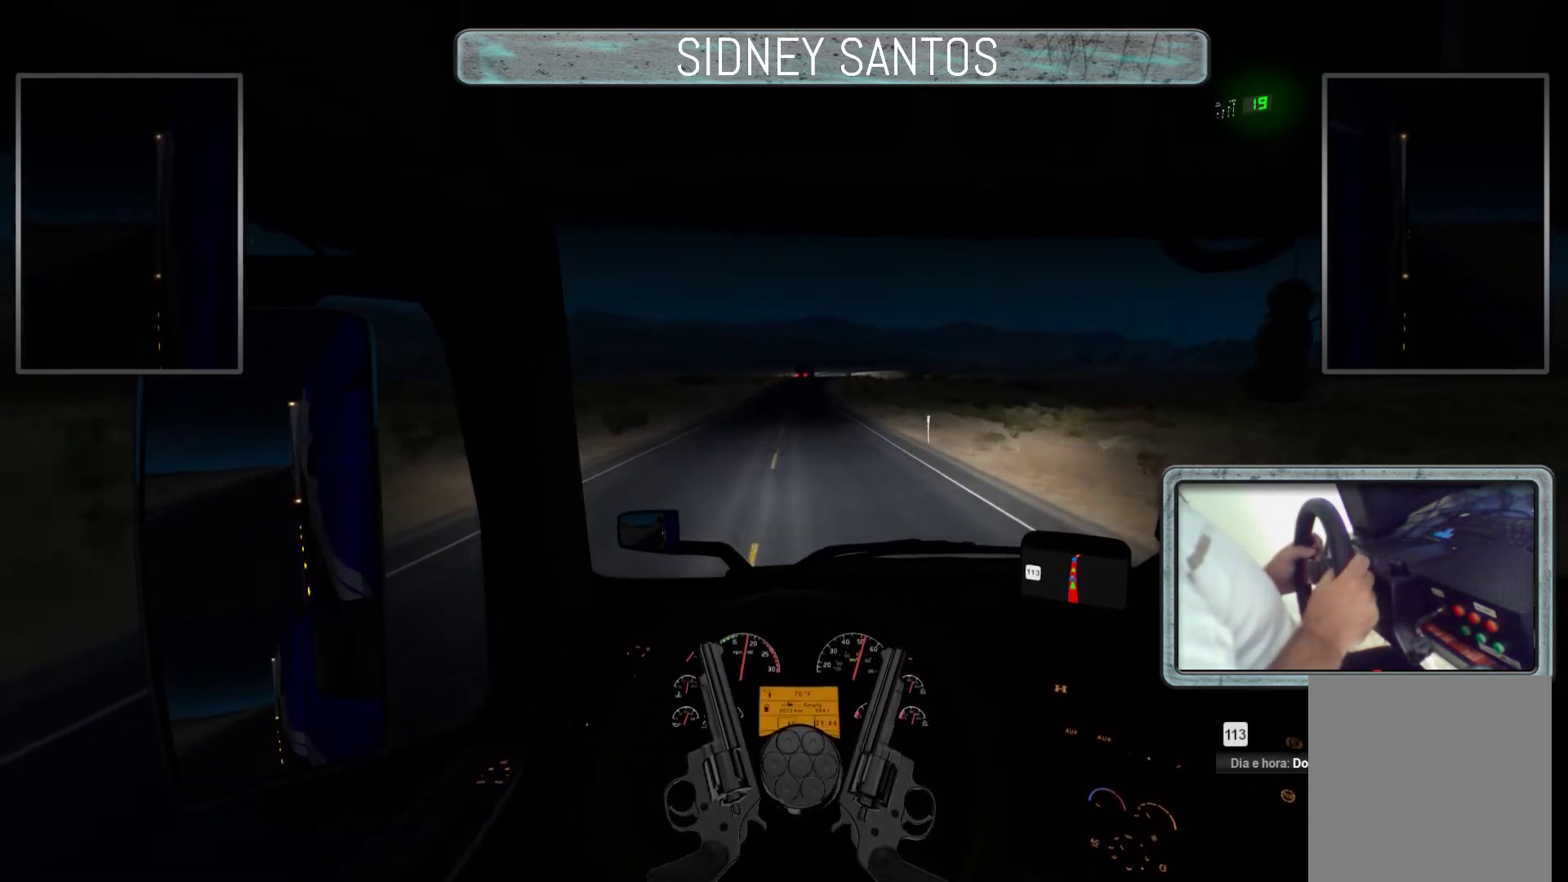
{"buttons": ["R3"], "left_stick": "up", "events": []}
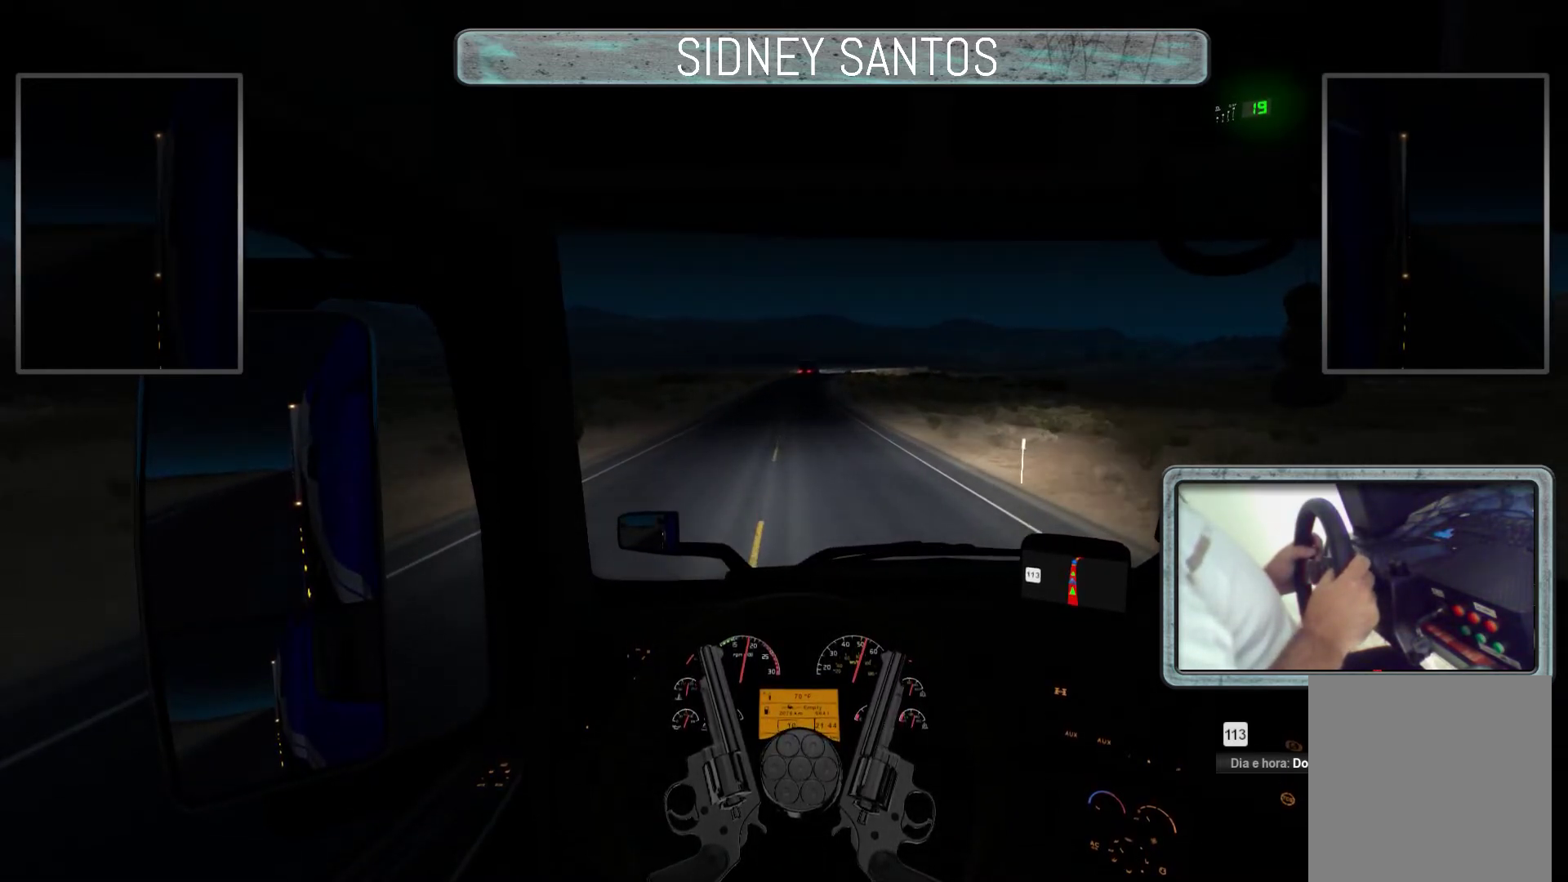
{"buttons": ["R3"], "left_stick": "up", "events": []}
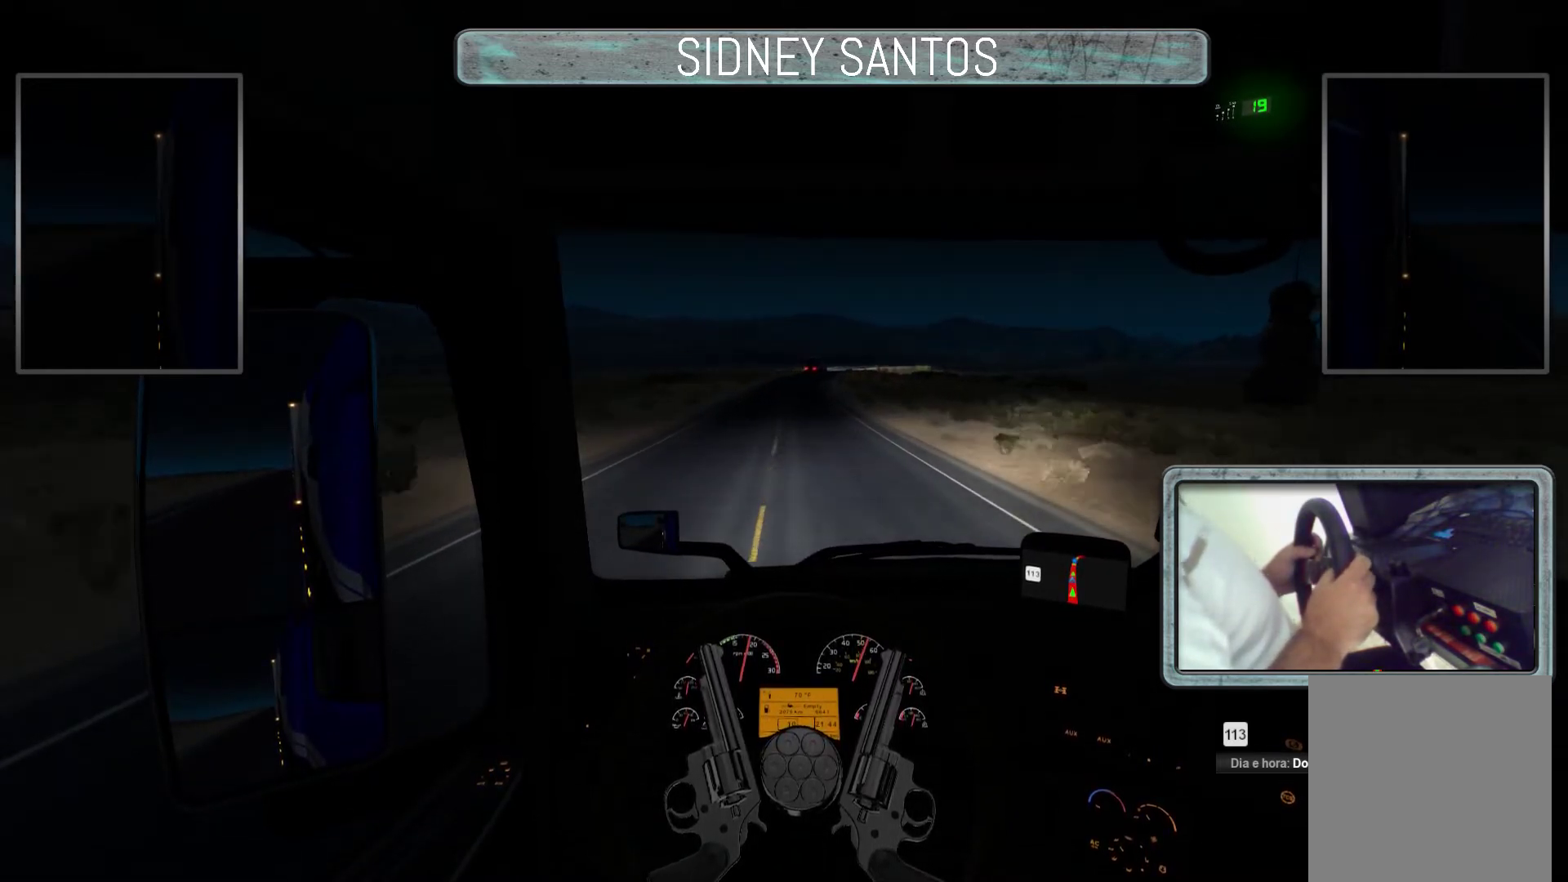
{"buttons": ["R3"], "left_stick": "up", "events": []}
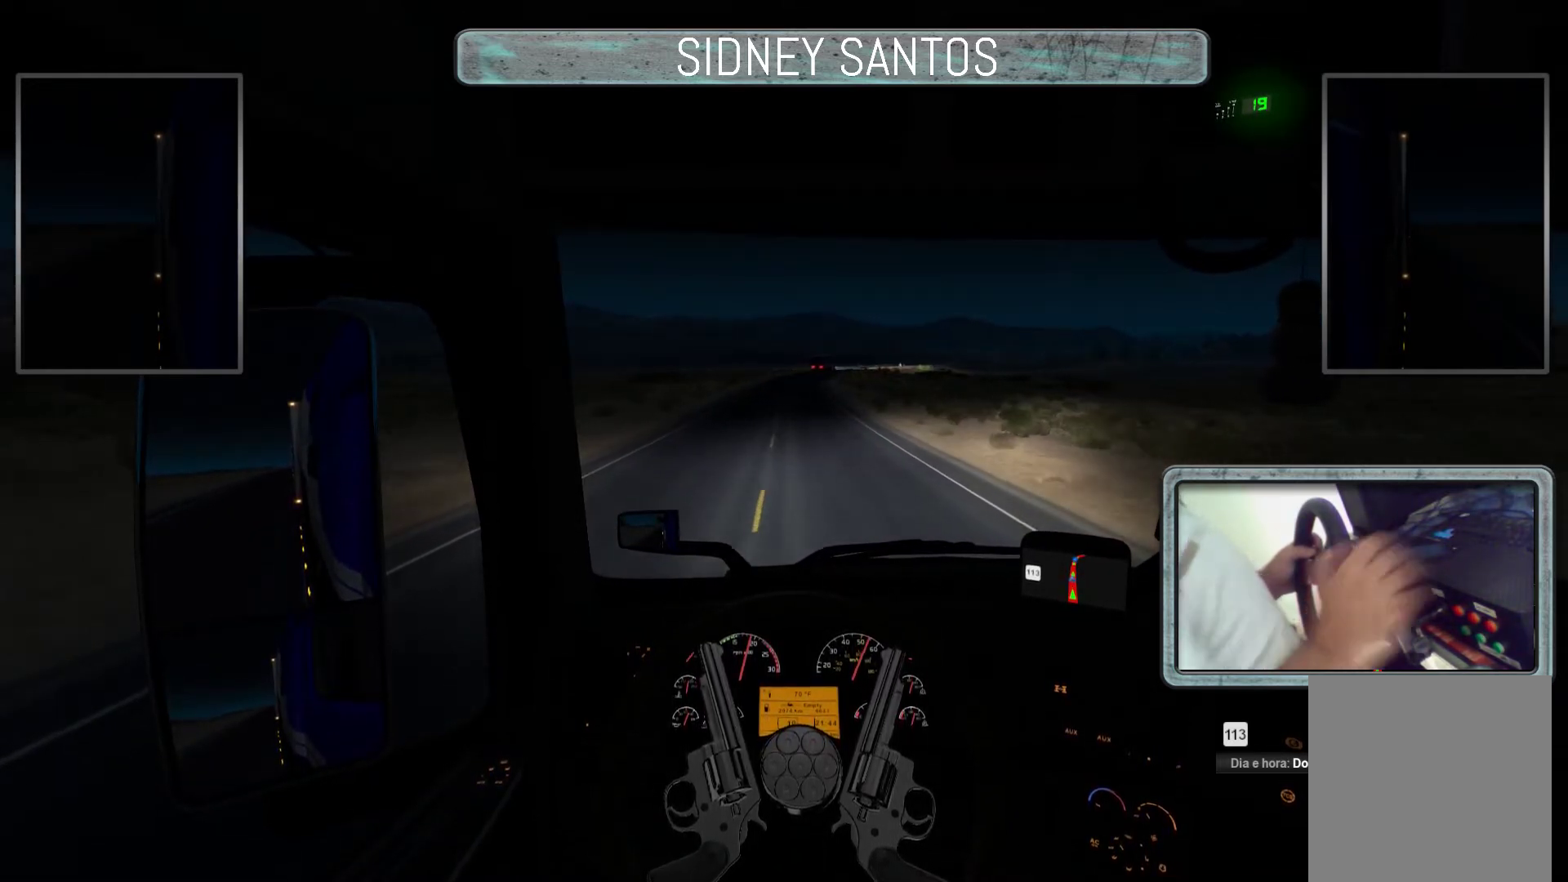
{"buttons": ["R3"], "left_stick": "up", "events": []}
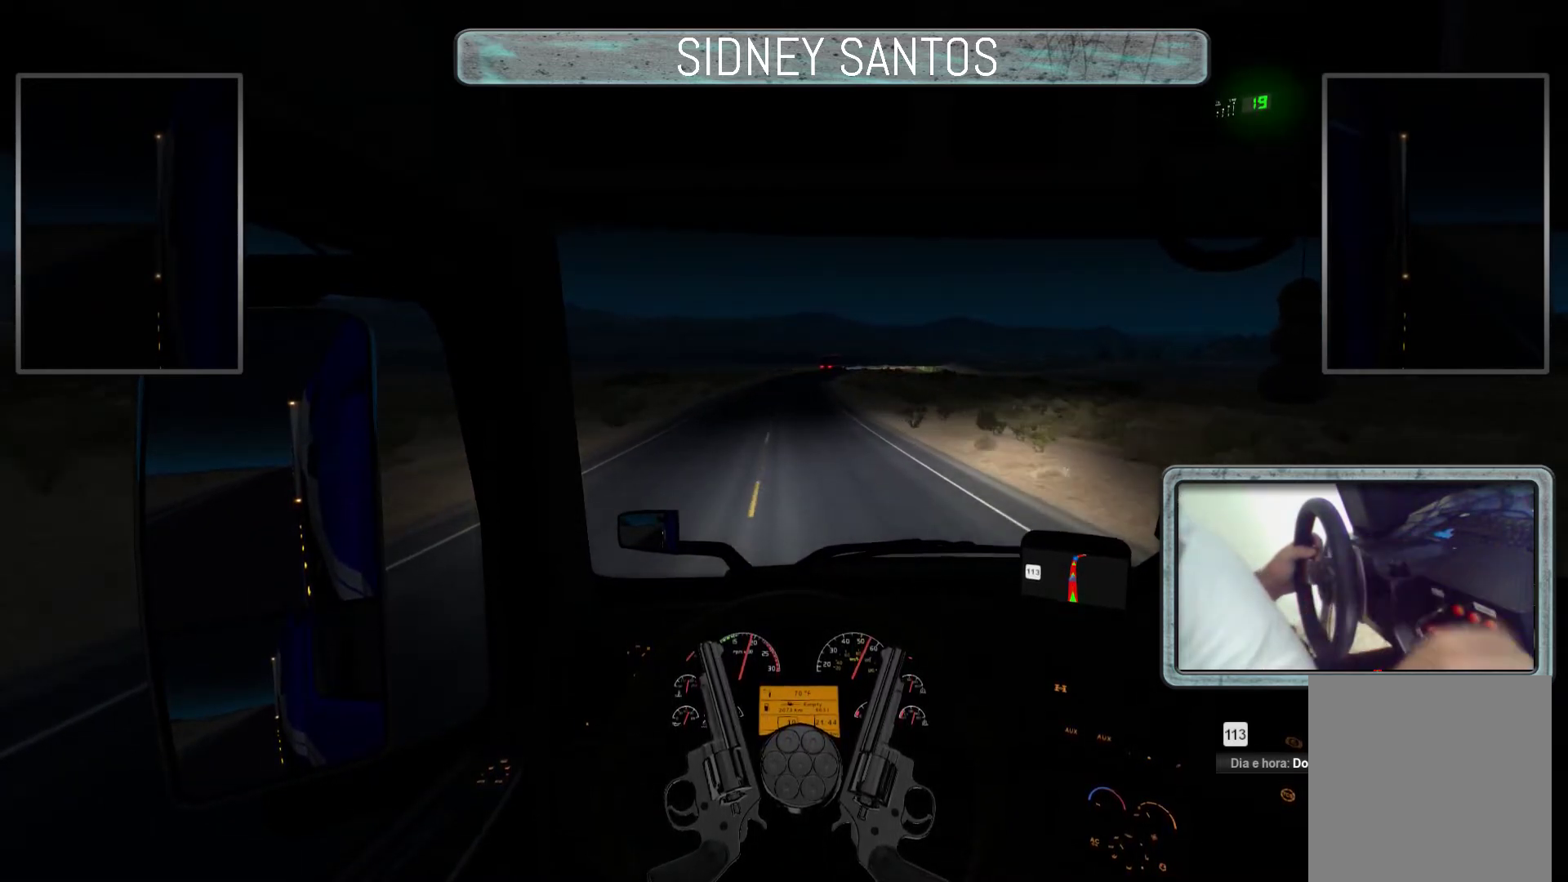
{"buttons": [], "left_stick": "center", "events": [[200, "R3", "up"], [200, "left_stick", "center"]]}
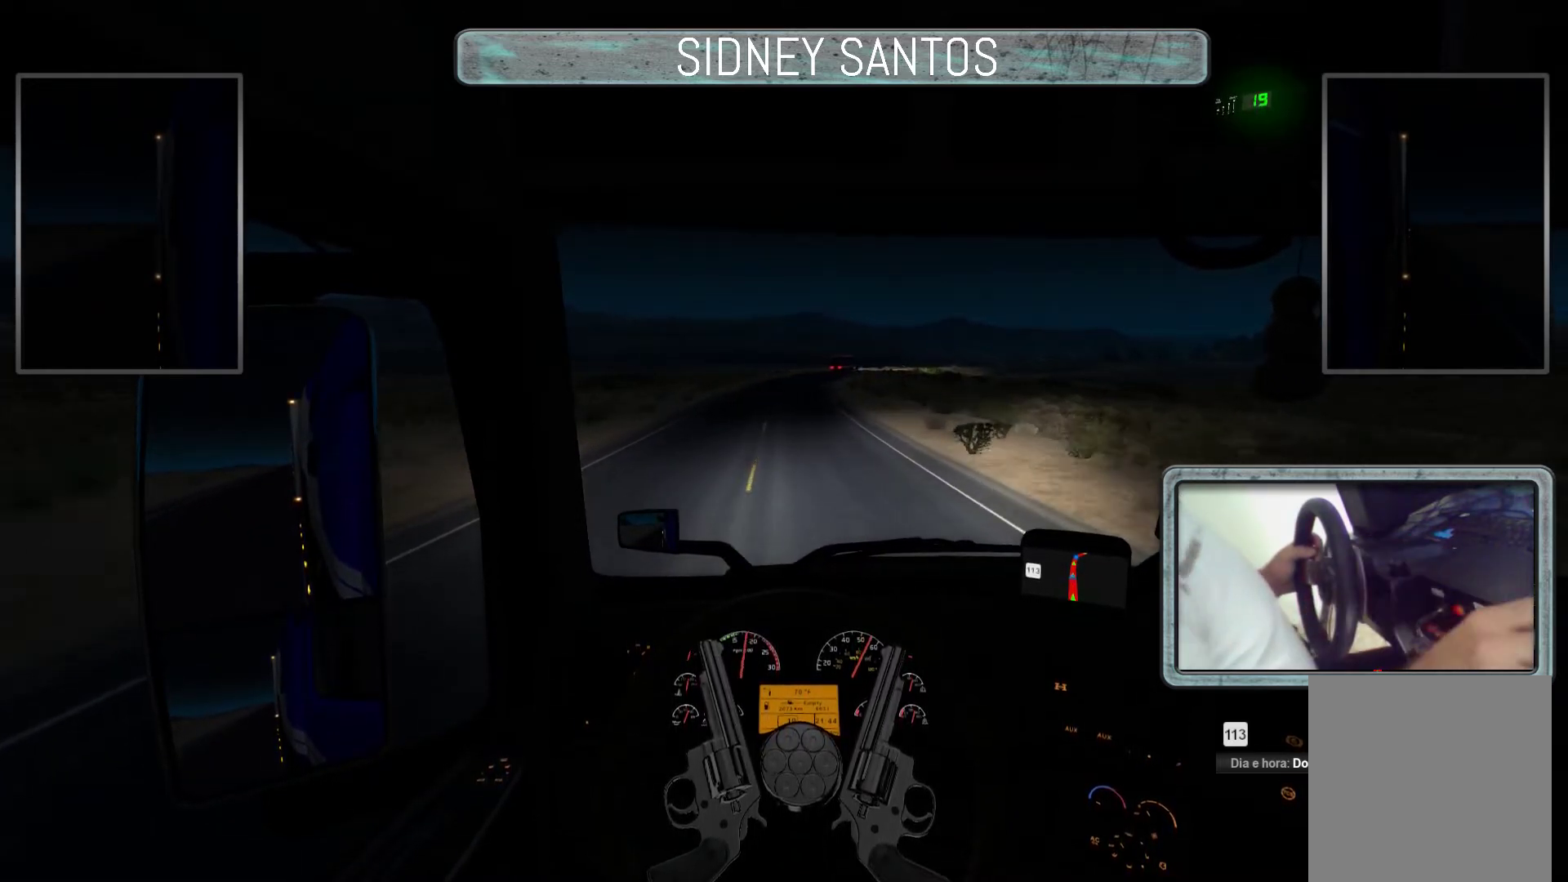
{"buttons": ["DPAD_UP"], "left_stick": "center", "events": [[200, "DPAD_UP", "down"]]}
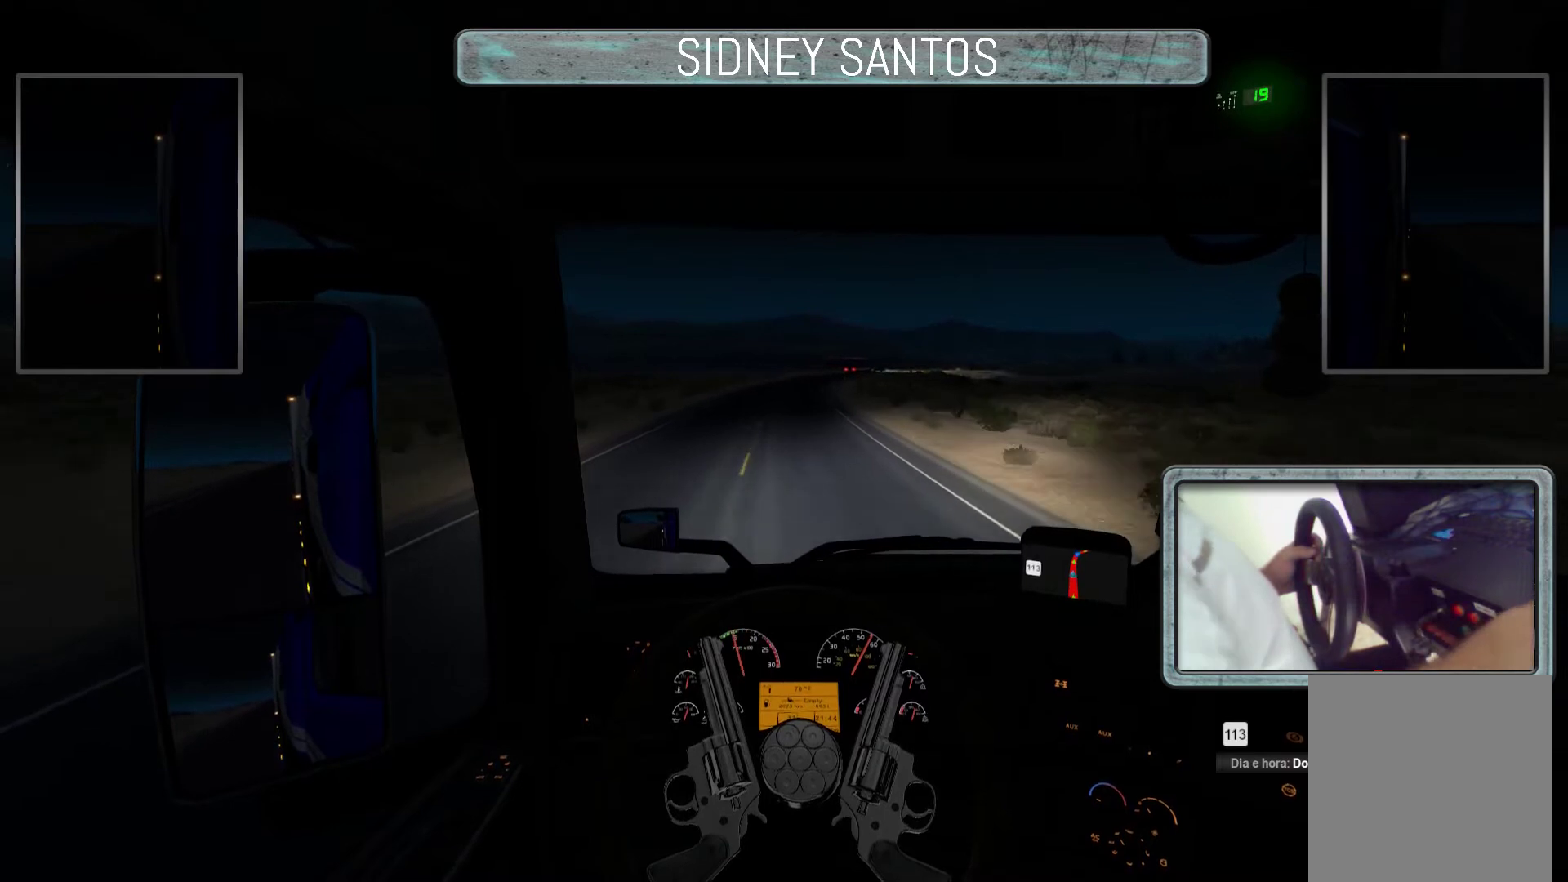
{"buttons": ["DPAD_UP"], "left_stick": "up", "events": [[100, "left_stick", "up"]]}
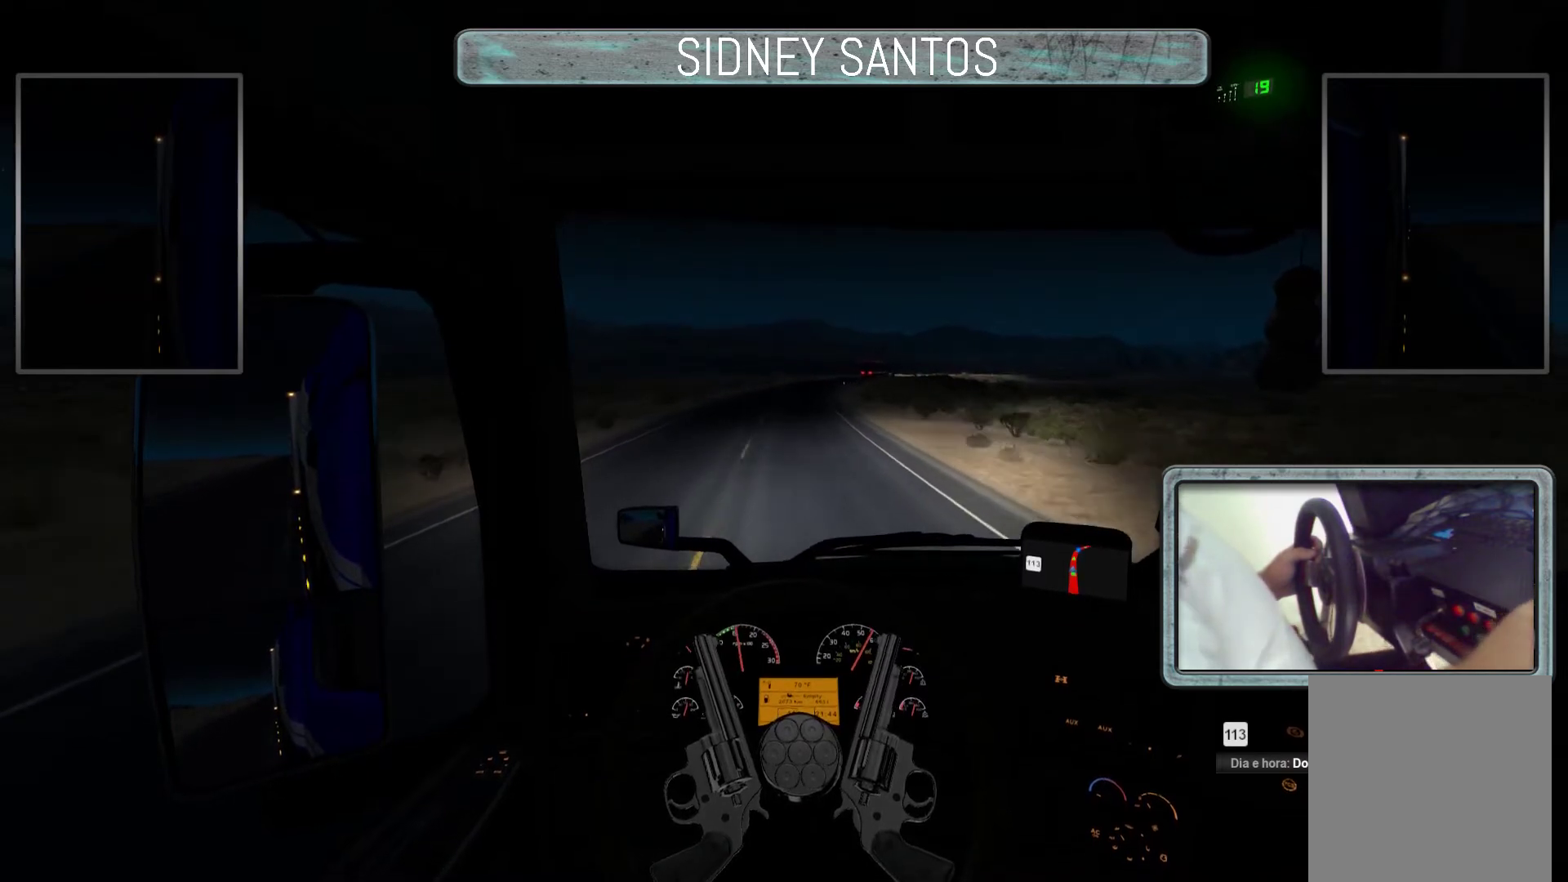
{"buttons": ["DPAD_UP"], "left_stick": "up", "events": []}
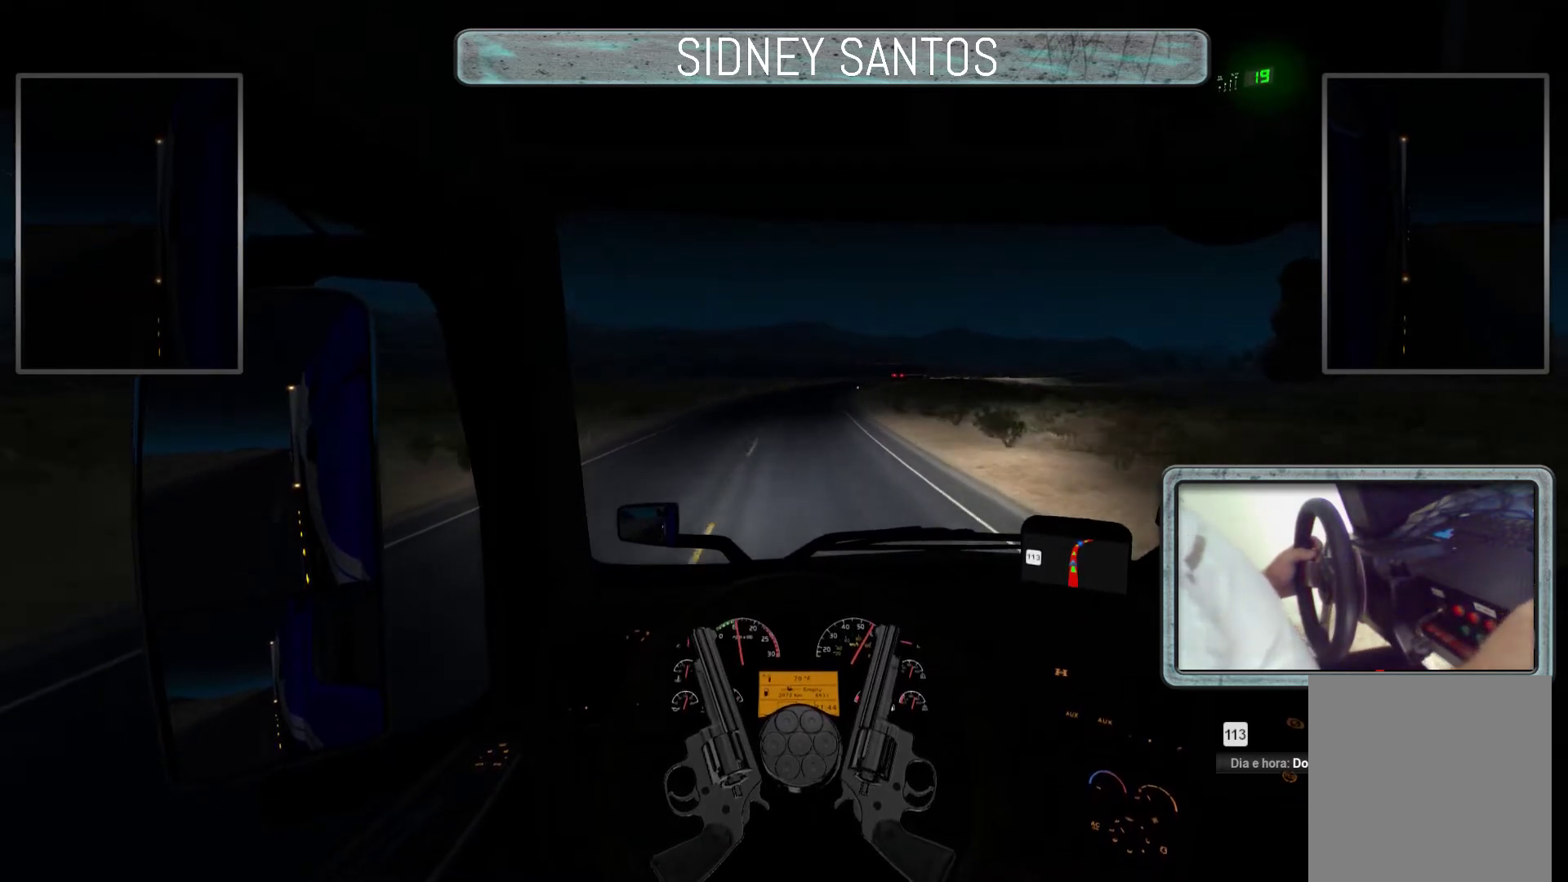
{"buttons": ["DPAD_UP"], "left_stick": "up", "events": []}
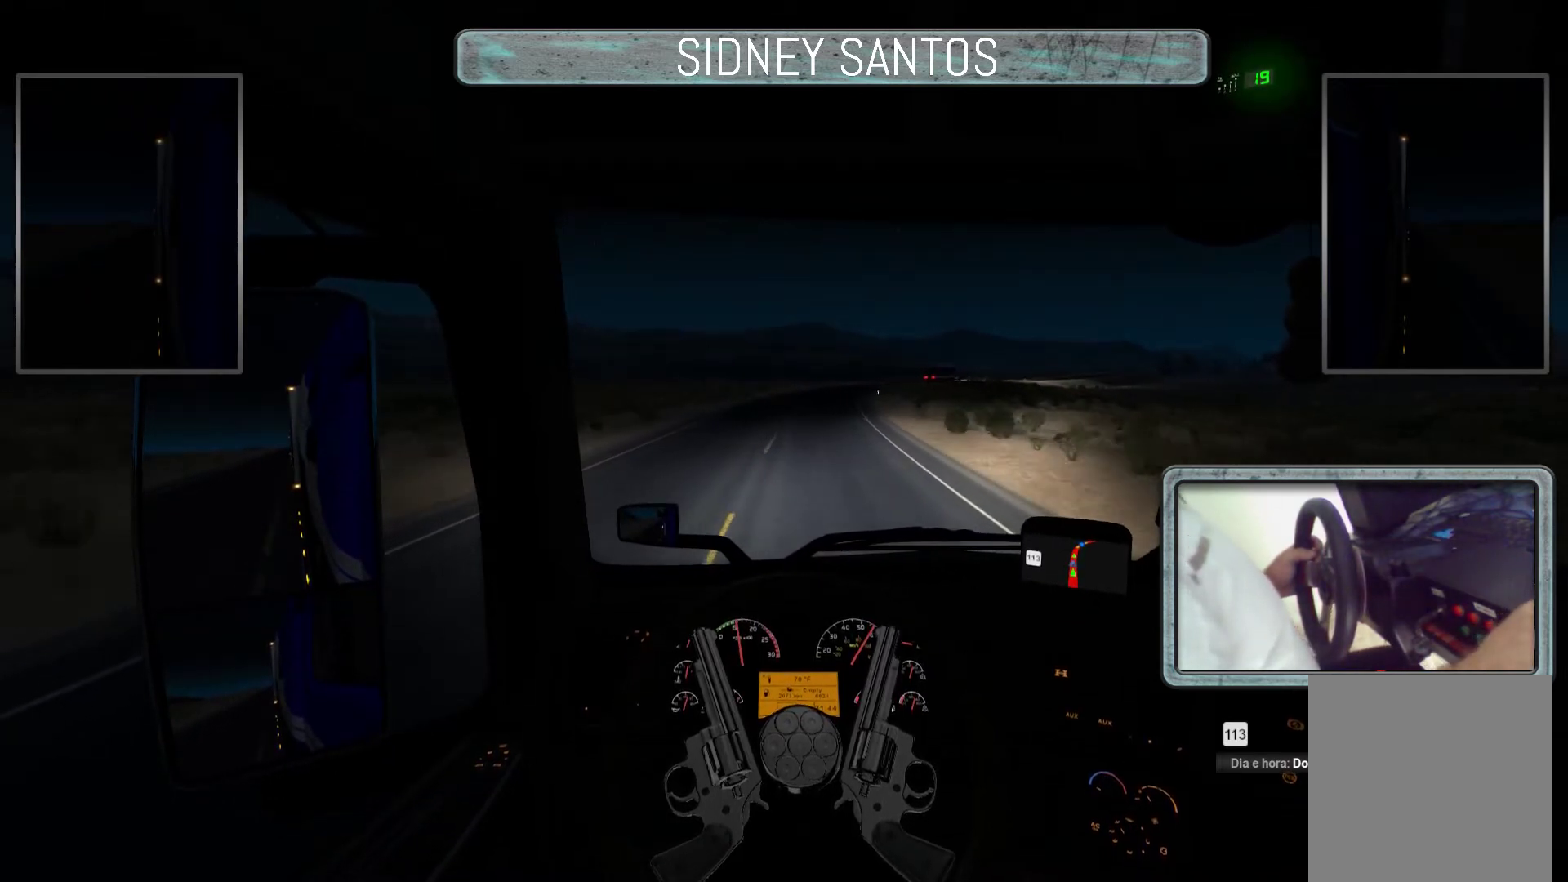
{"buttons": ["DPAD_UP"], "left_stick": "up", "events": []}